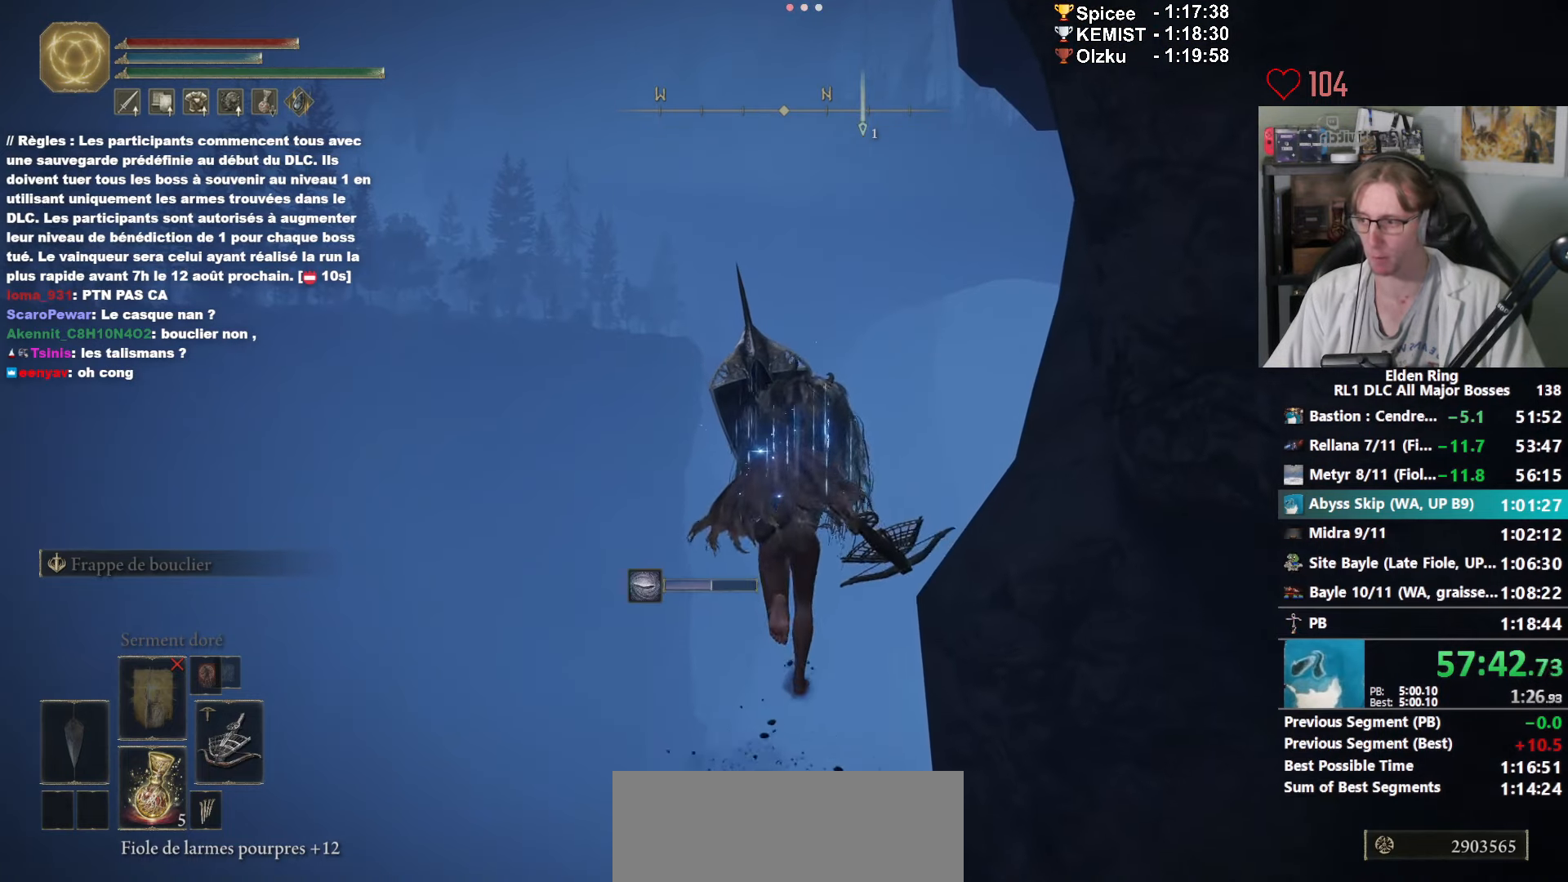
Gameplay with keyboard and mouse; each line is a JSON object with the keys and mouse buttons held at the frame after it. "events" lists presses ("down") and releases ("up") of "0", "1", "2", "3", "4", "a", "ctrl_l", "ctrl_r", "d", "down", "e", "f", "g", "left", "q", "r", "return", "right", "s", "shift_l", "shift_r", "space", "tab", "up", "z", "mouse_left", "mouse_wheel", "mouse_right", "mouse_mb4" and "mouse_mb5" between this image and that frame as [ms after this image, input, new state], when the widget could be followed in between. "mouse_left", "mouse_wheel", "mouse_right", "mouse_mb4", "mouse_mb5" = the "left", "wheel", "right", "mb4", "mb5" buttons of the "mouse" list. No other keys are recorded. "wheel" means that the mouse wheel is clicked or scrolled. Not read: mouse_move.
{"keys": ["space", "z"], "mouse": ["right"], "events": []}
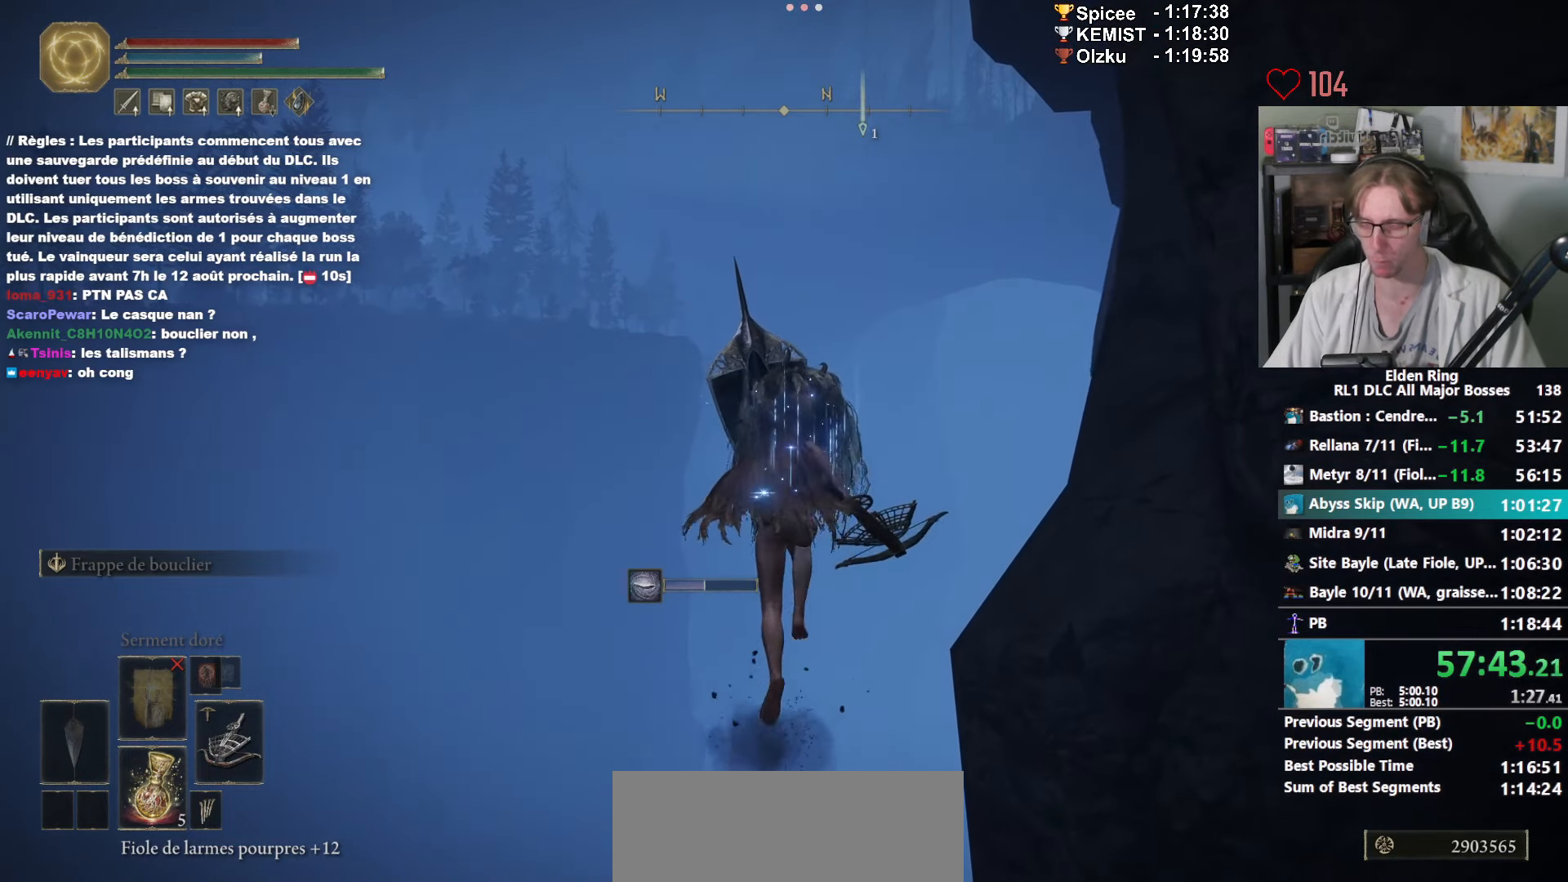
{"keys": ["space", "z"], "mouse": ["right"], "events": []}
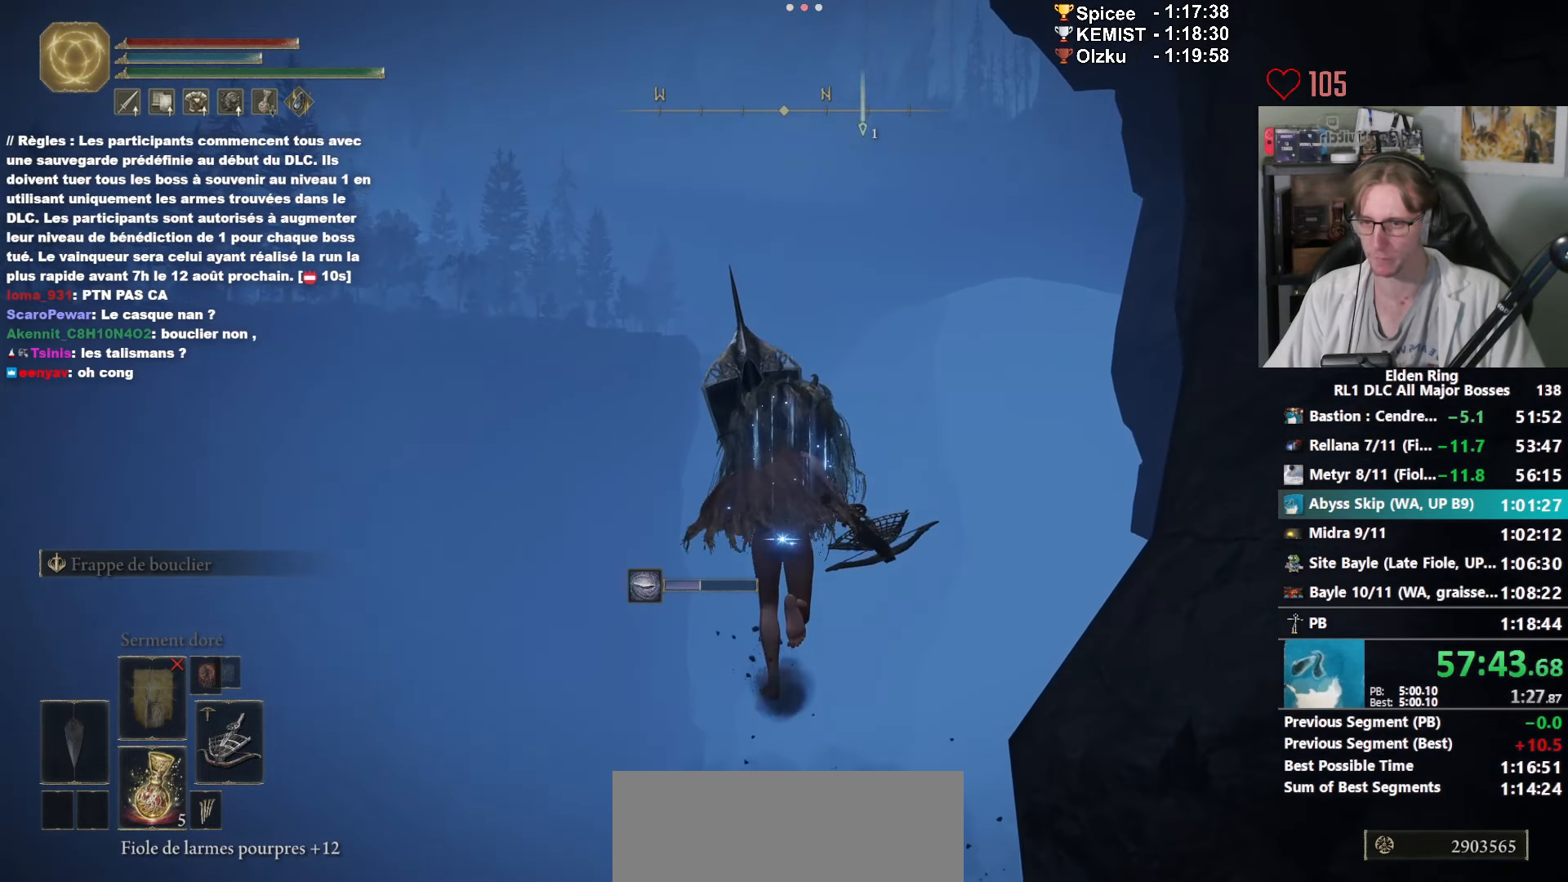
{"keys": ["space", "z"], "mouse": ["right"], "events": []}
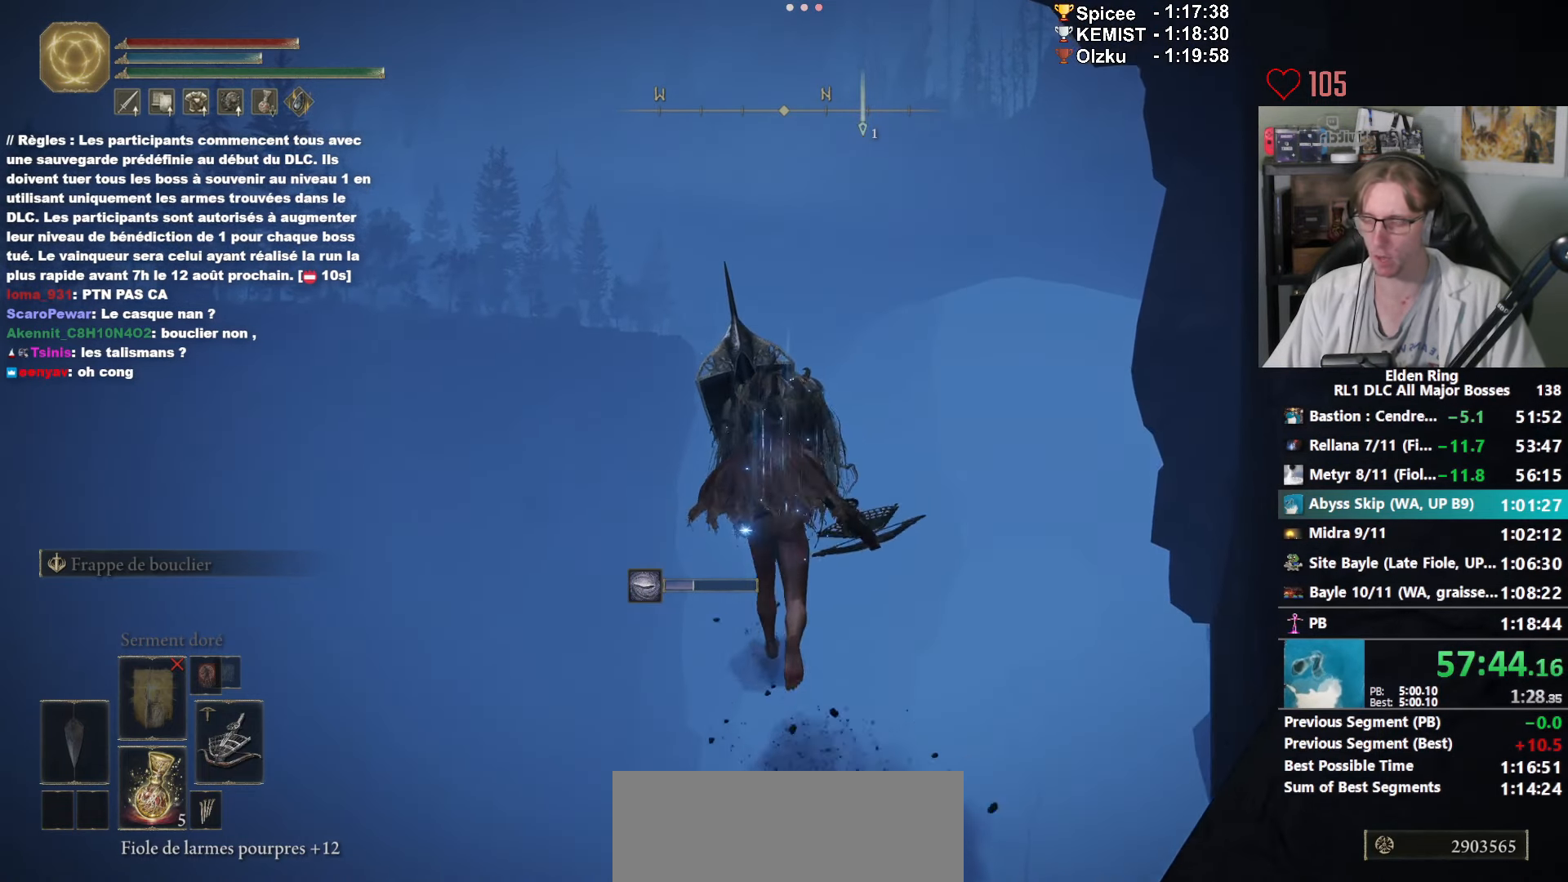
{"keys": ["space", "z"], "mouse": ["right"], "events": []}
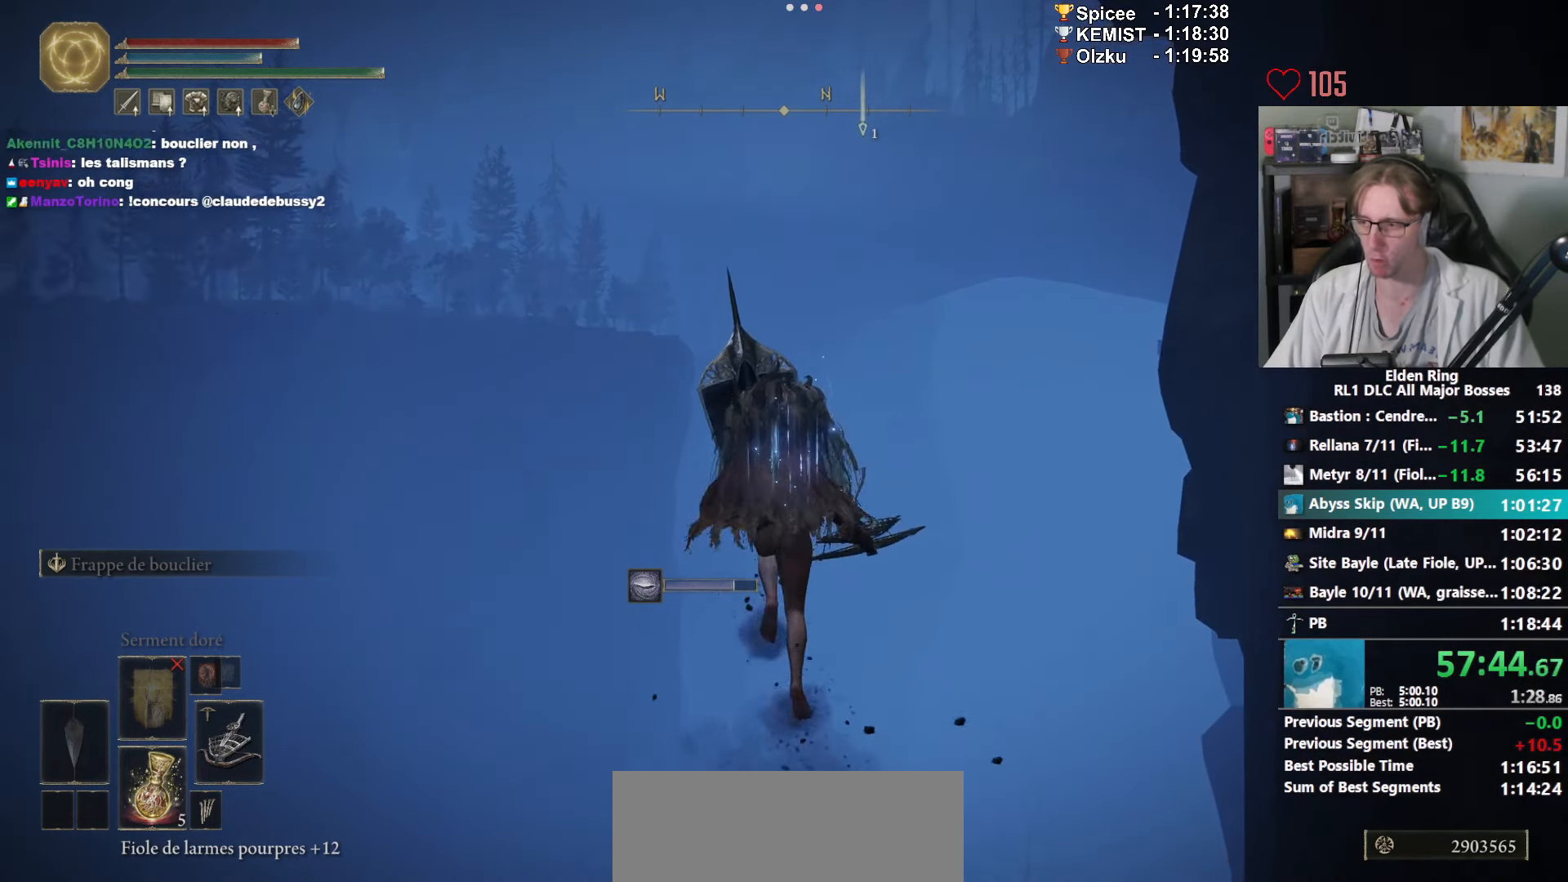
{"keys": ["space", "z"], "mouse": ["right"], "events": []}
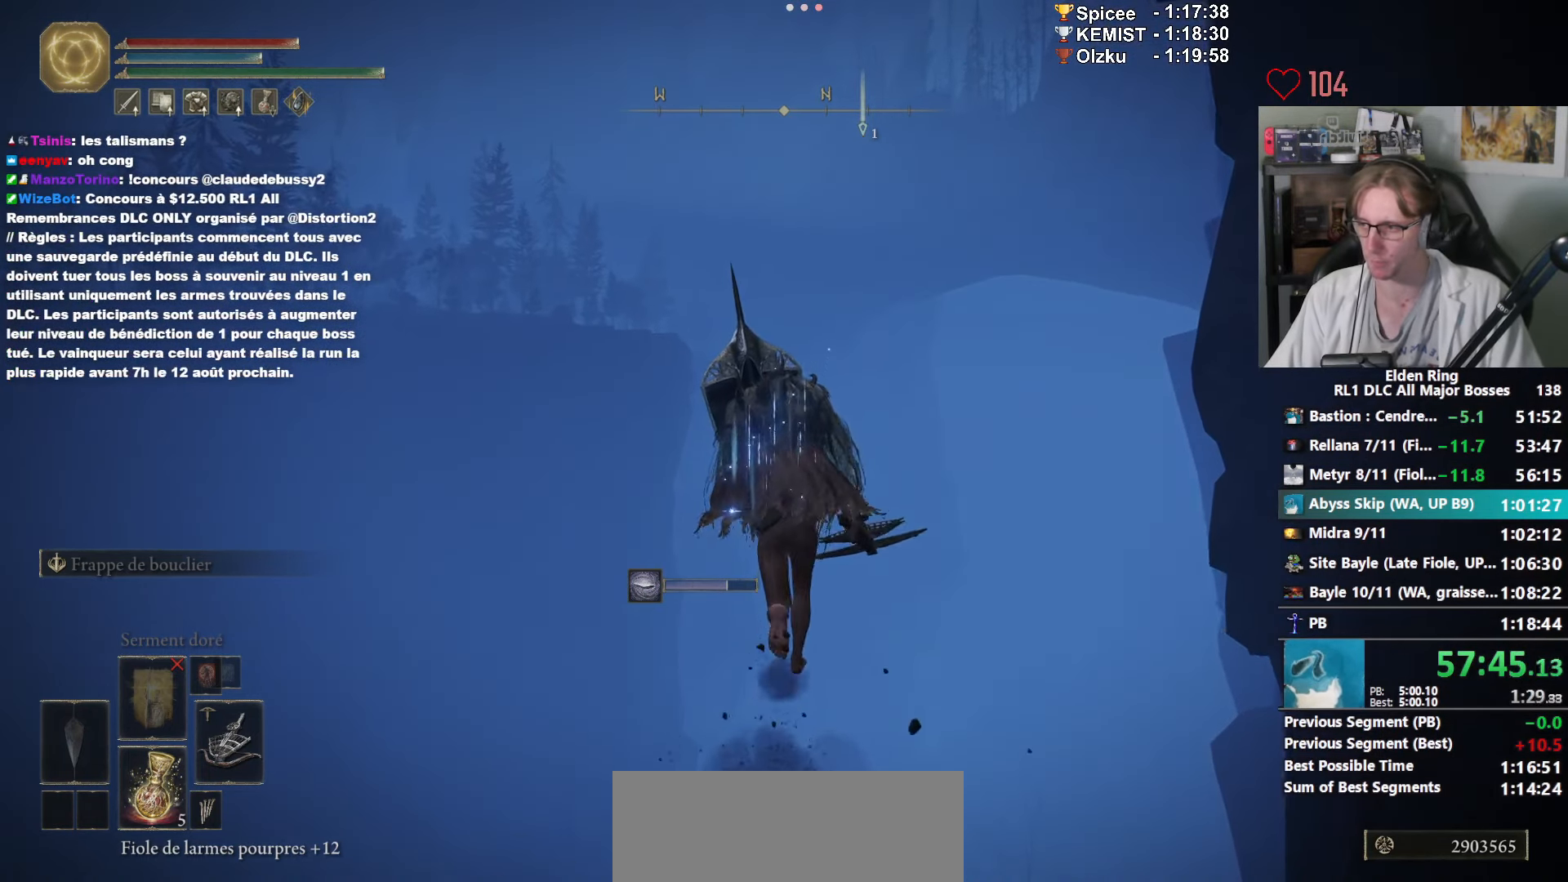
{"keys": ["space", "z"], "mouse": ["right"], "events": []}
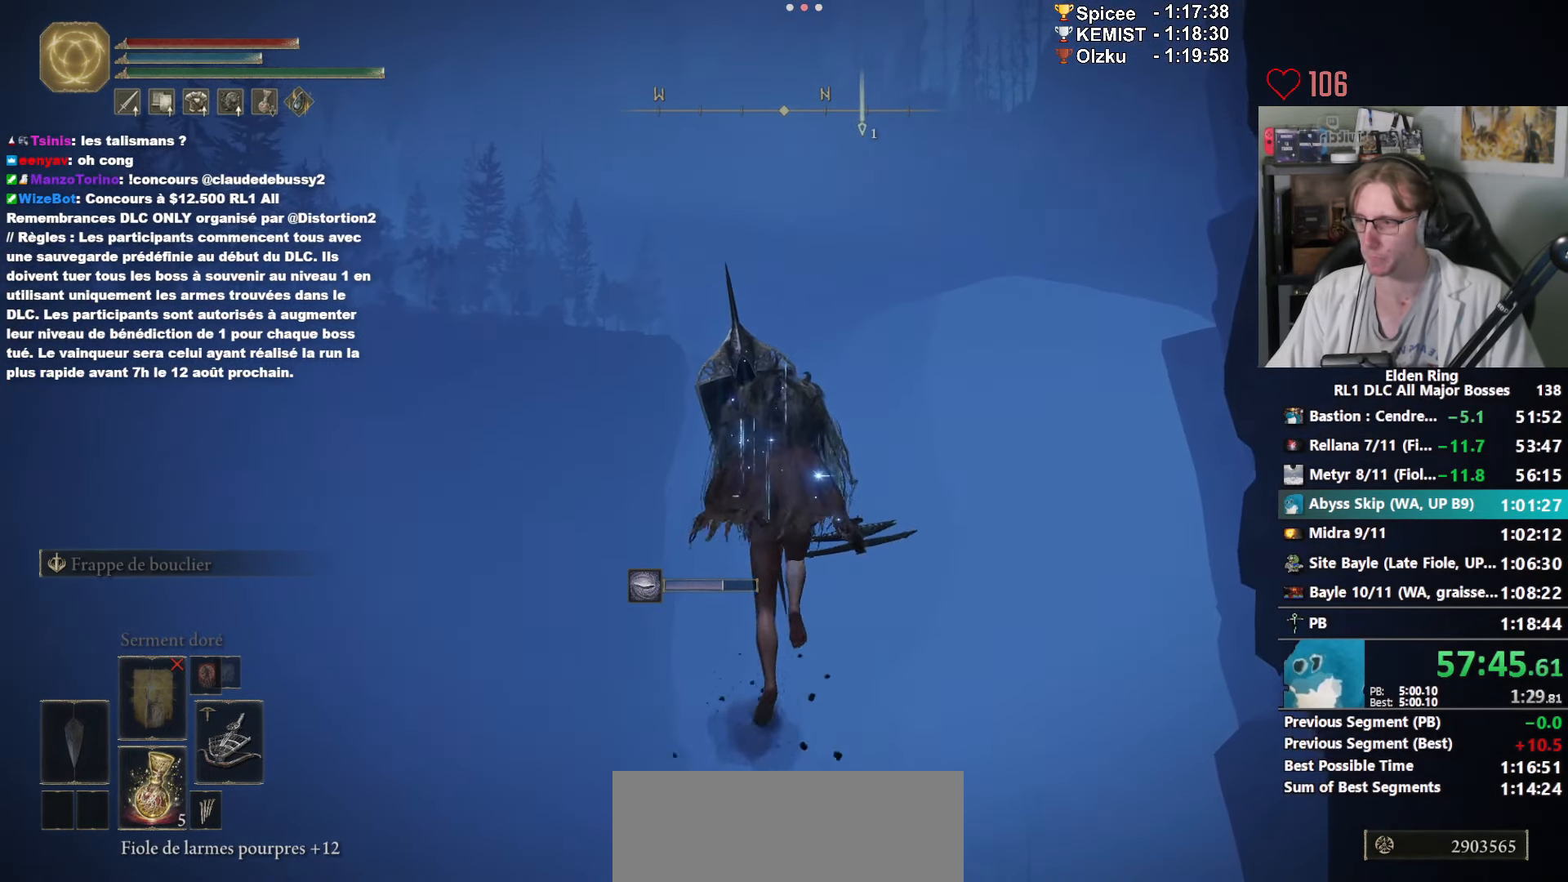
{"keys": ["space", "z"], "mouse": ["right"], "events": []}
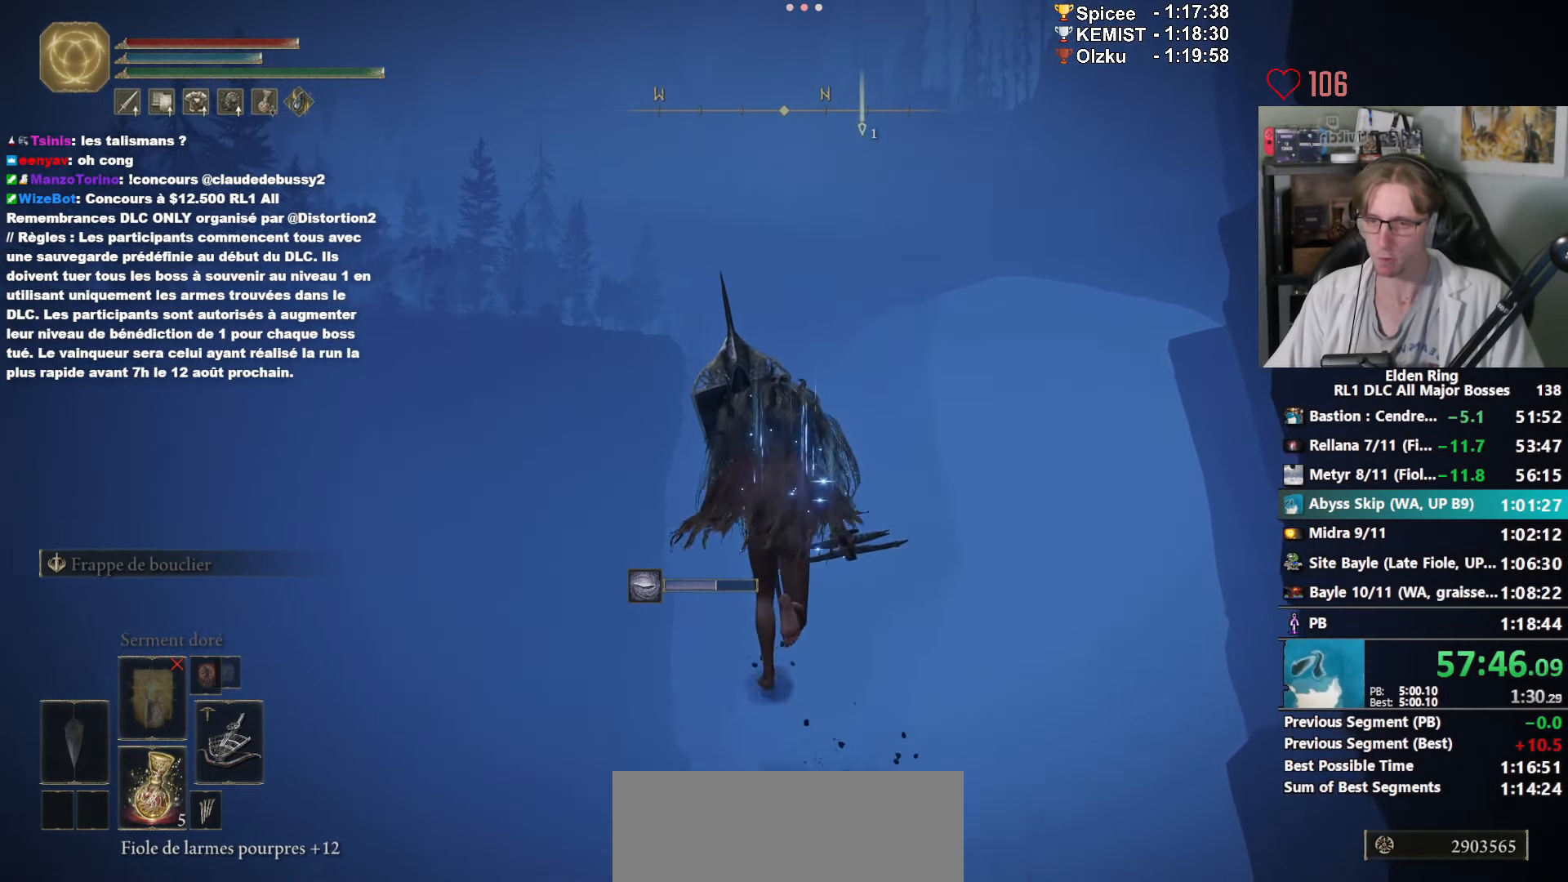
{"keys": ["space", "z"], "mouse": ["right"], "events": []}
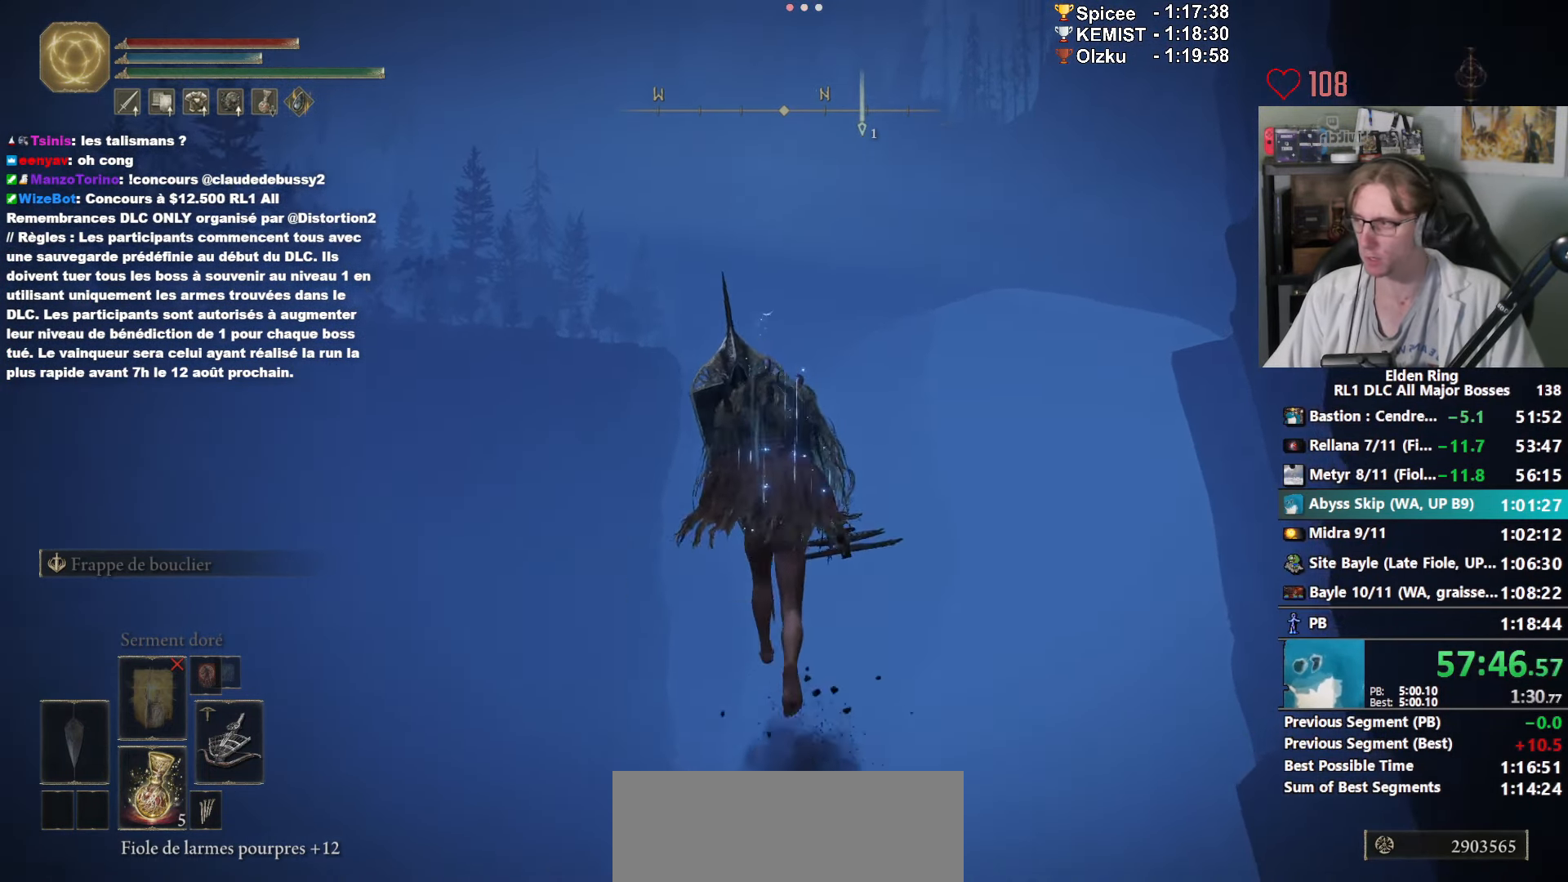
{"keys": ["space", "z"], "mouse": ["right"], "events": []}
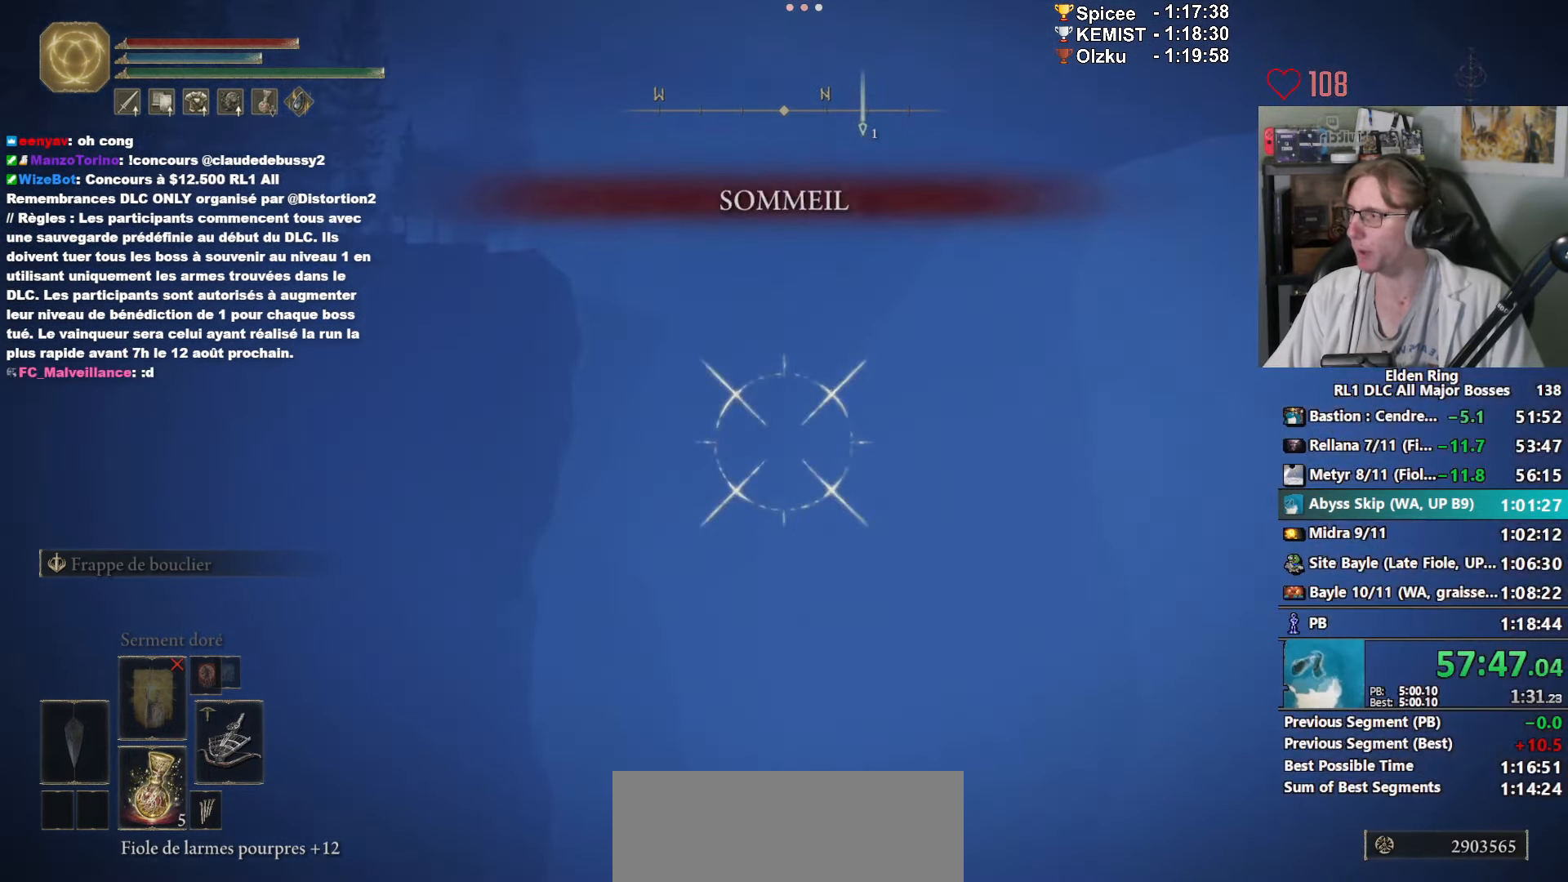
{"keys": ["space", "z"], "mouse": ["right"], "events": []}
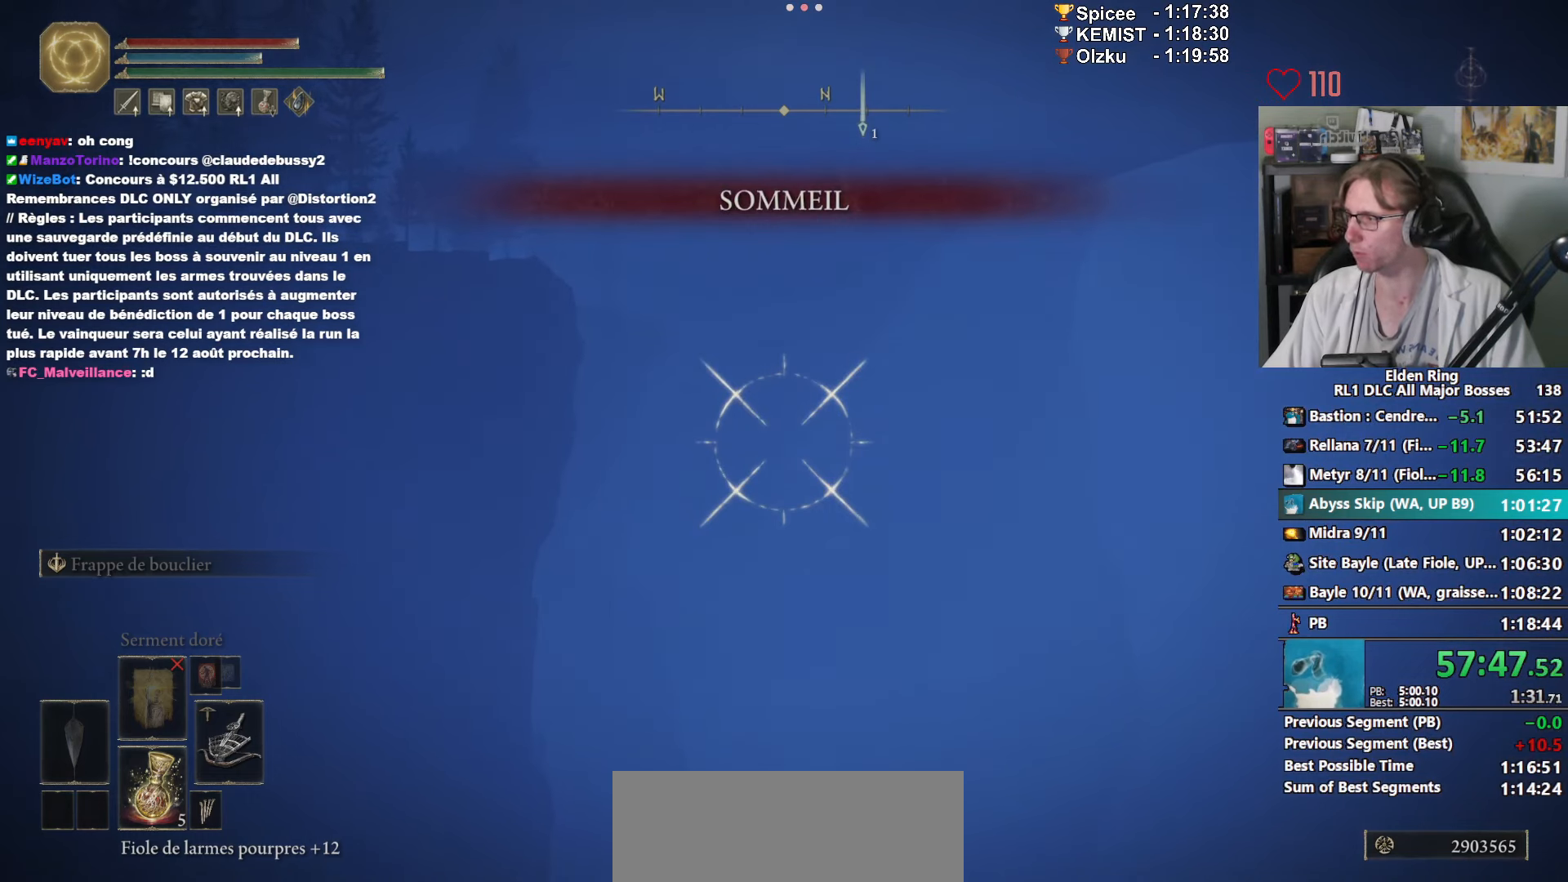
{"keys": ["space", "z"], "mouse": ["right"], "events": []}
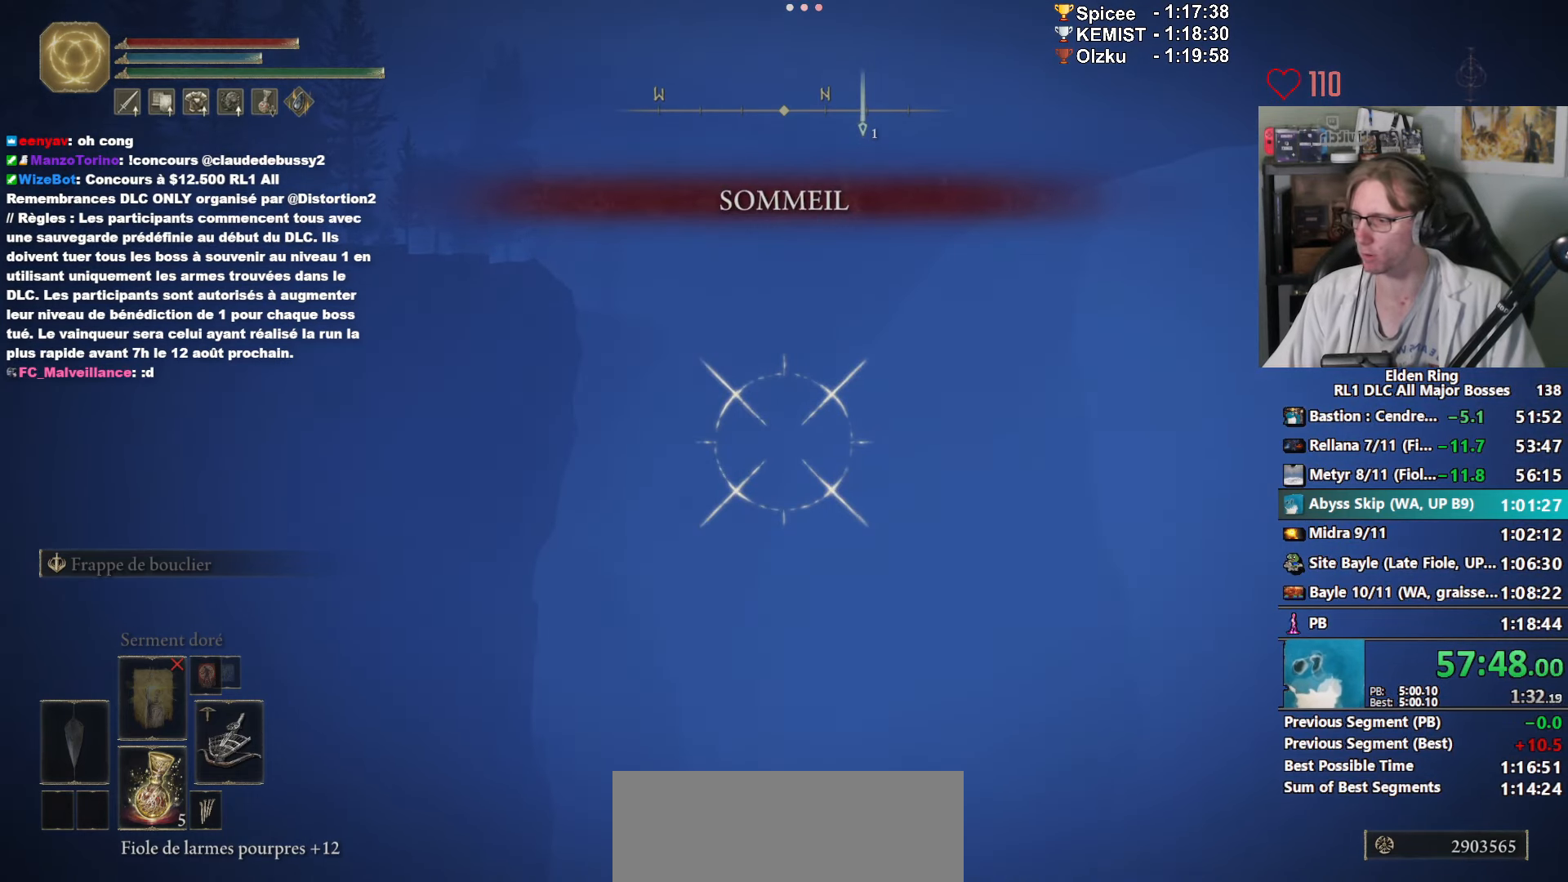
{"keys": ["space", "z"], "mouse": ["right"], "events": []}
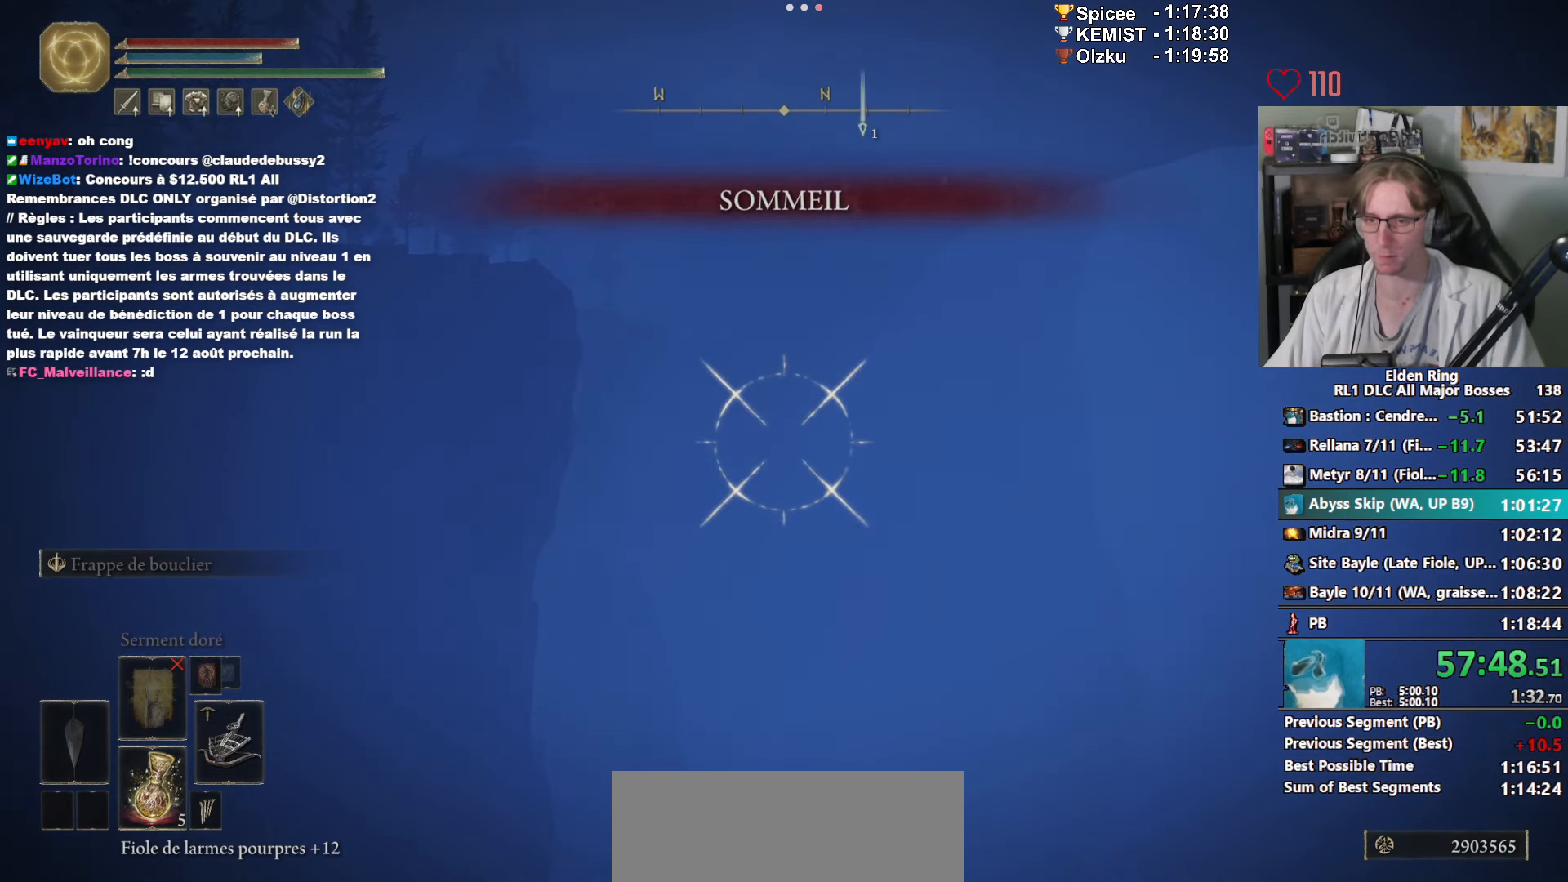
{"keys": ["space", "z"], "mouse": ["right"], "events": []}
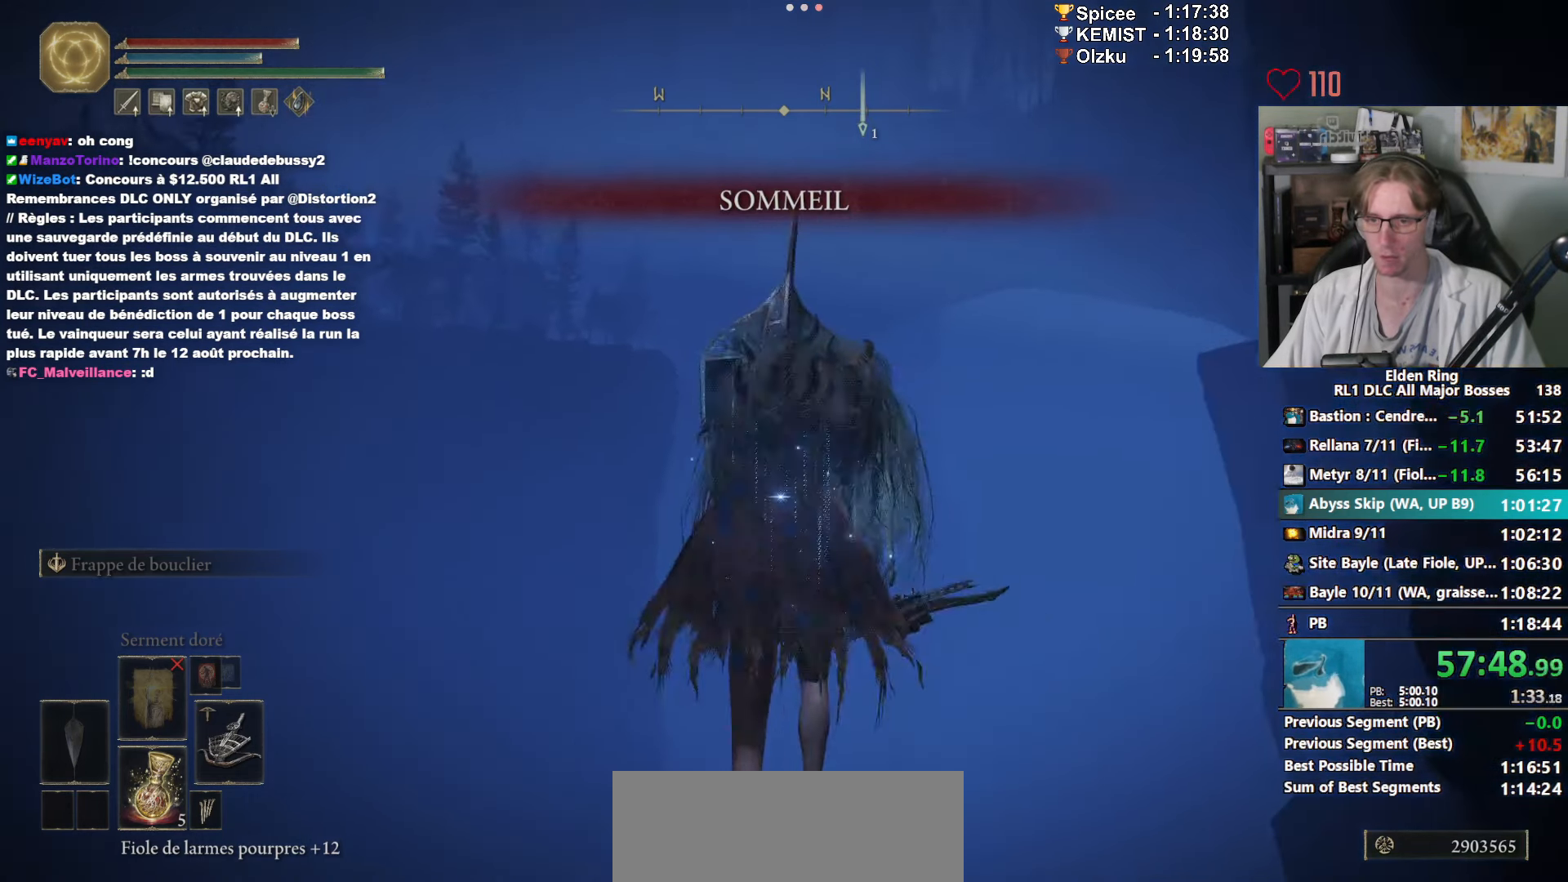
{"keys": ["space", "z"], "mouse": ["right"], "events": []}
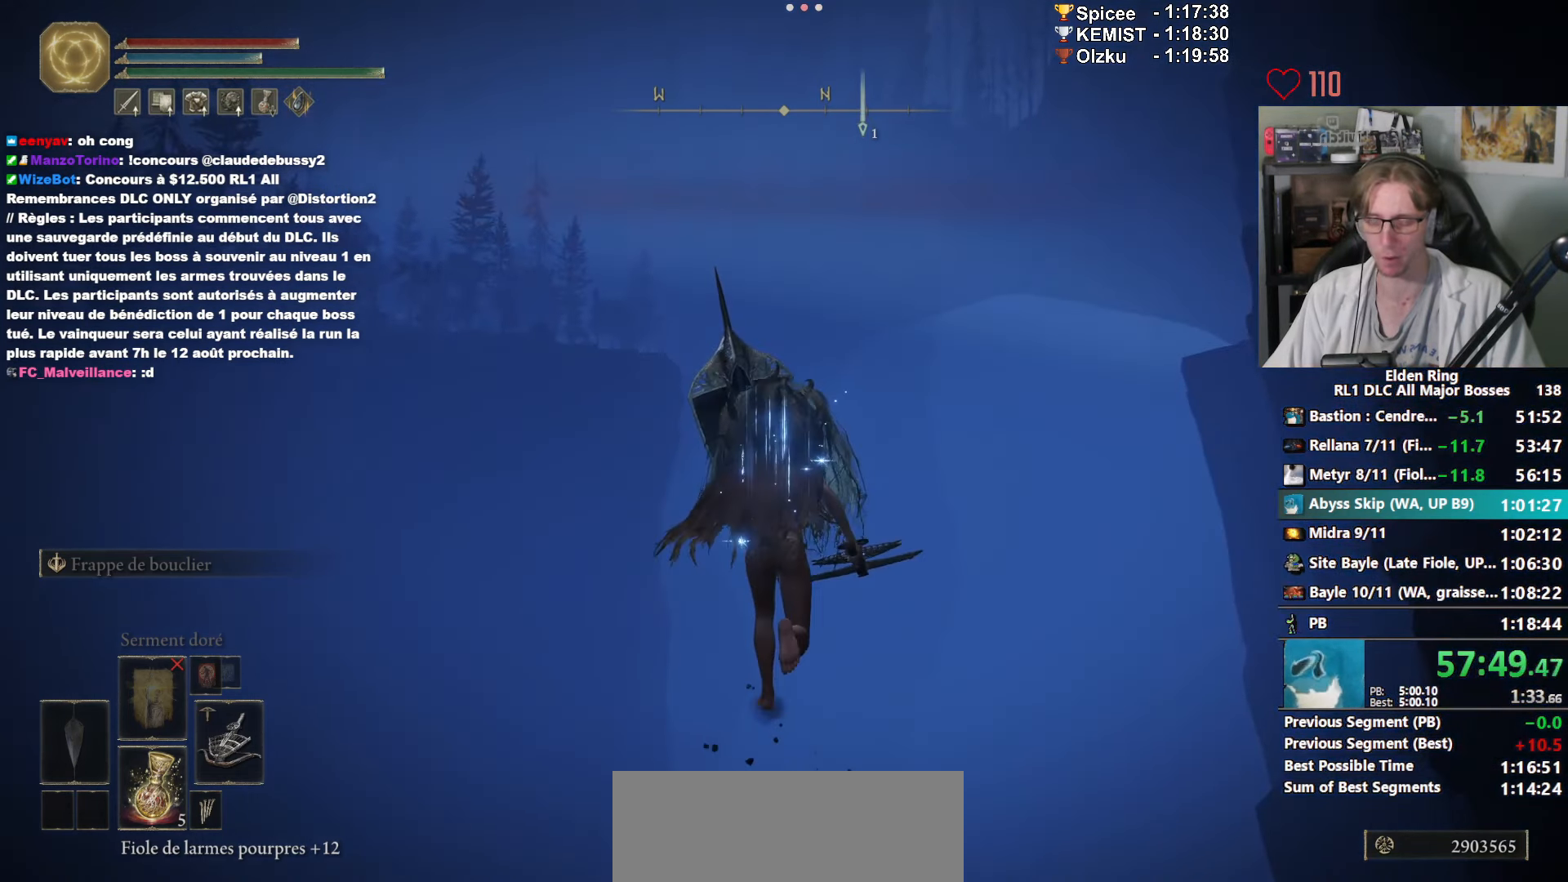
{"keys": ["space", "z"], "mouse": ["right"], "events": []}
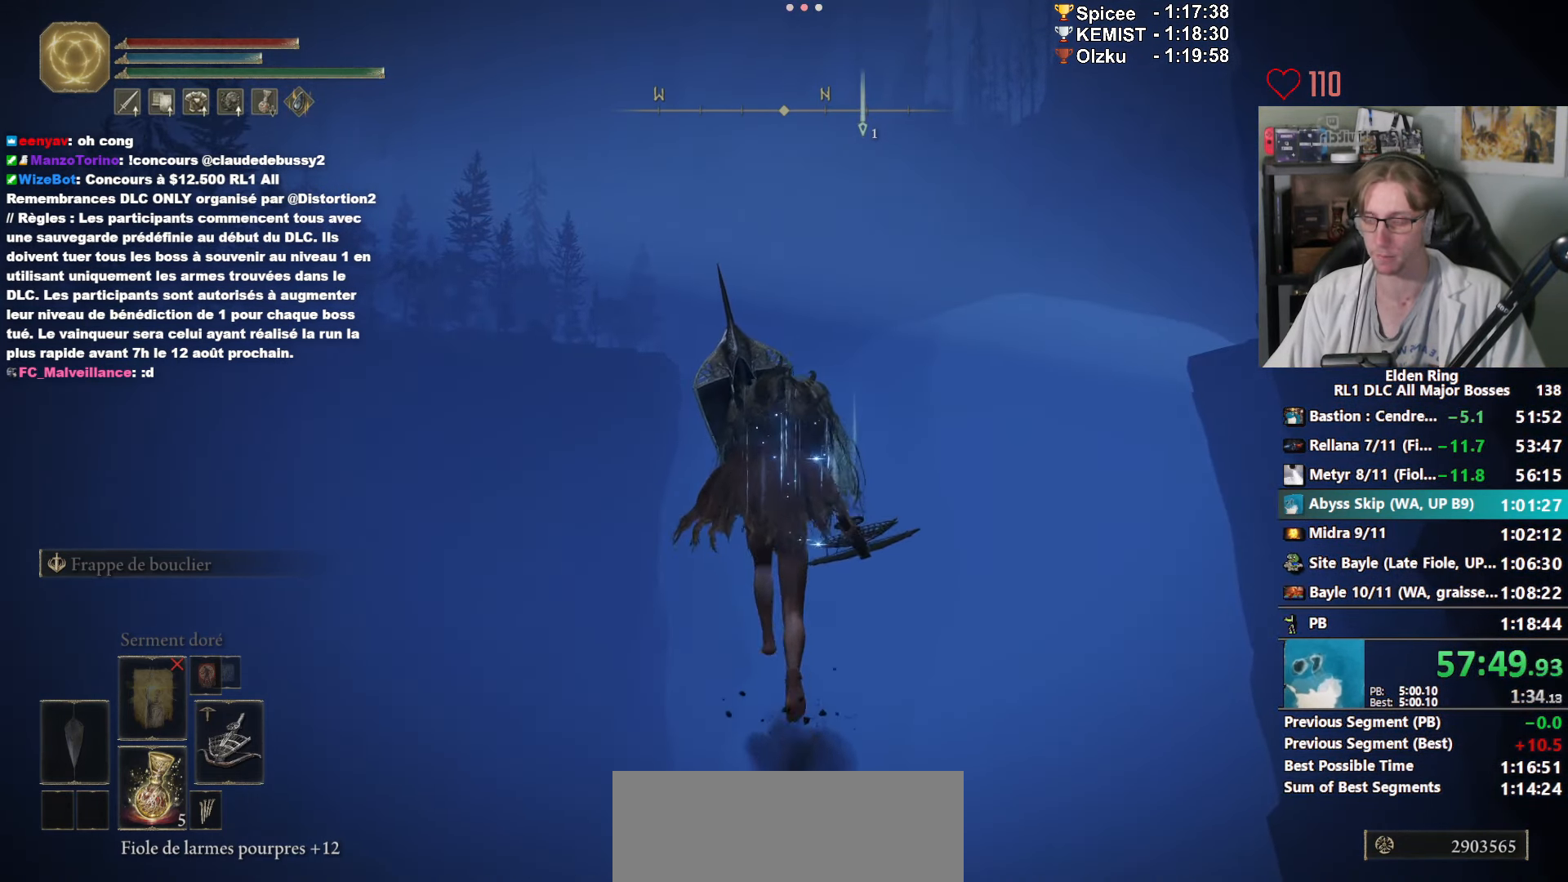
{"keys": ["space", "z"], "mouse": ["right"], "events": []}
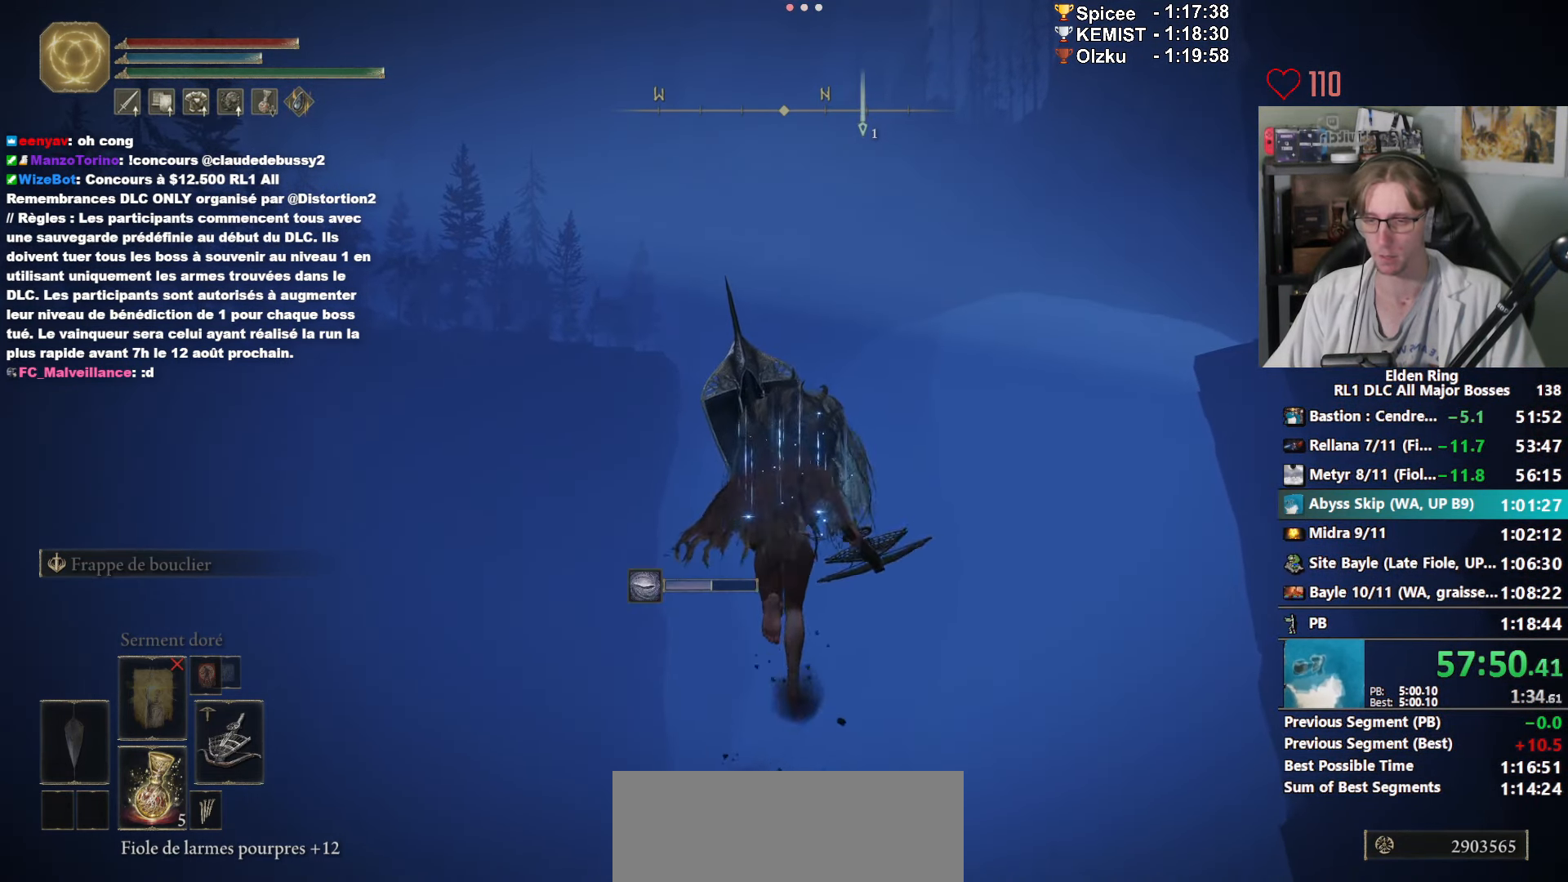
{"keys": ["space", "z"], "mouse": ["right"], "events": []}
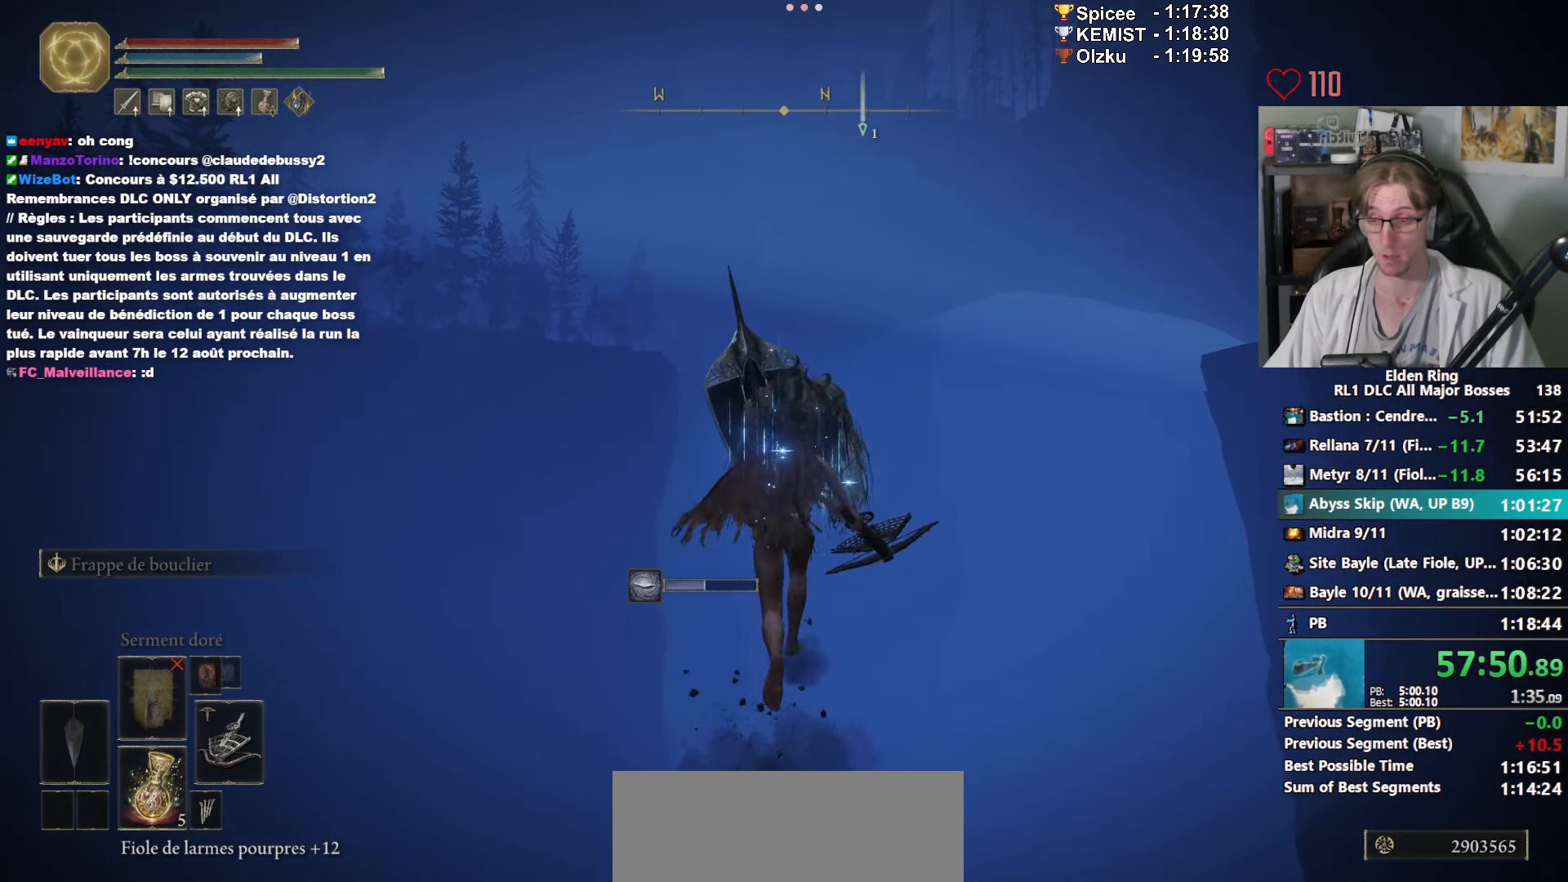
{"keys": ["space", "z"], "mouse": ["right"], "events": []}
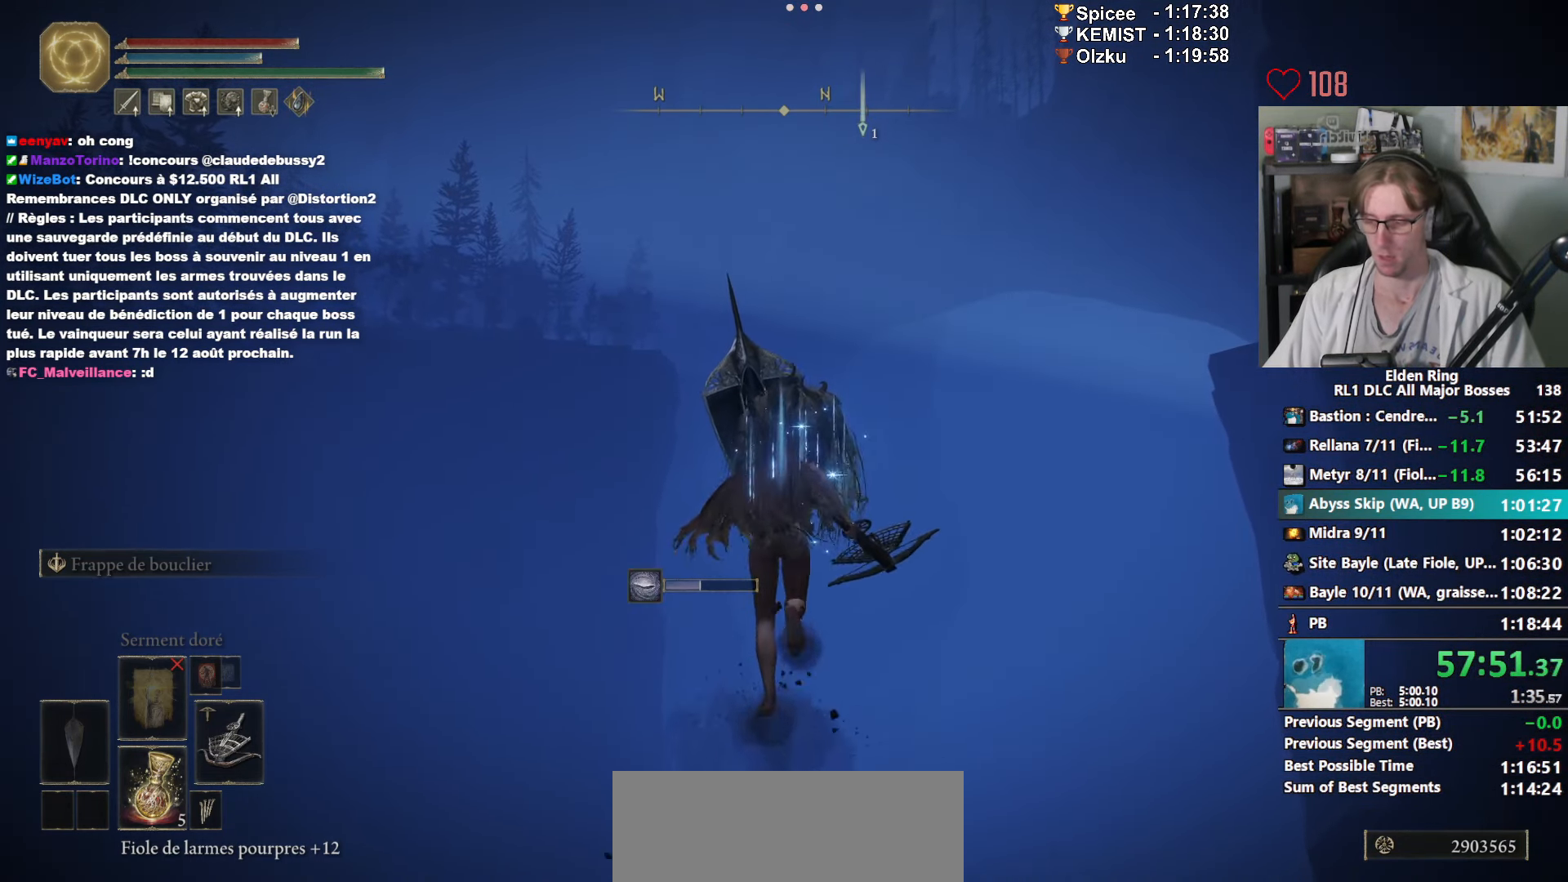
{"keys": ["space", "z"], "mouse": ["right"], "events": []}
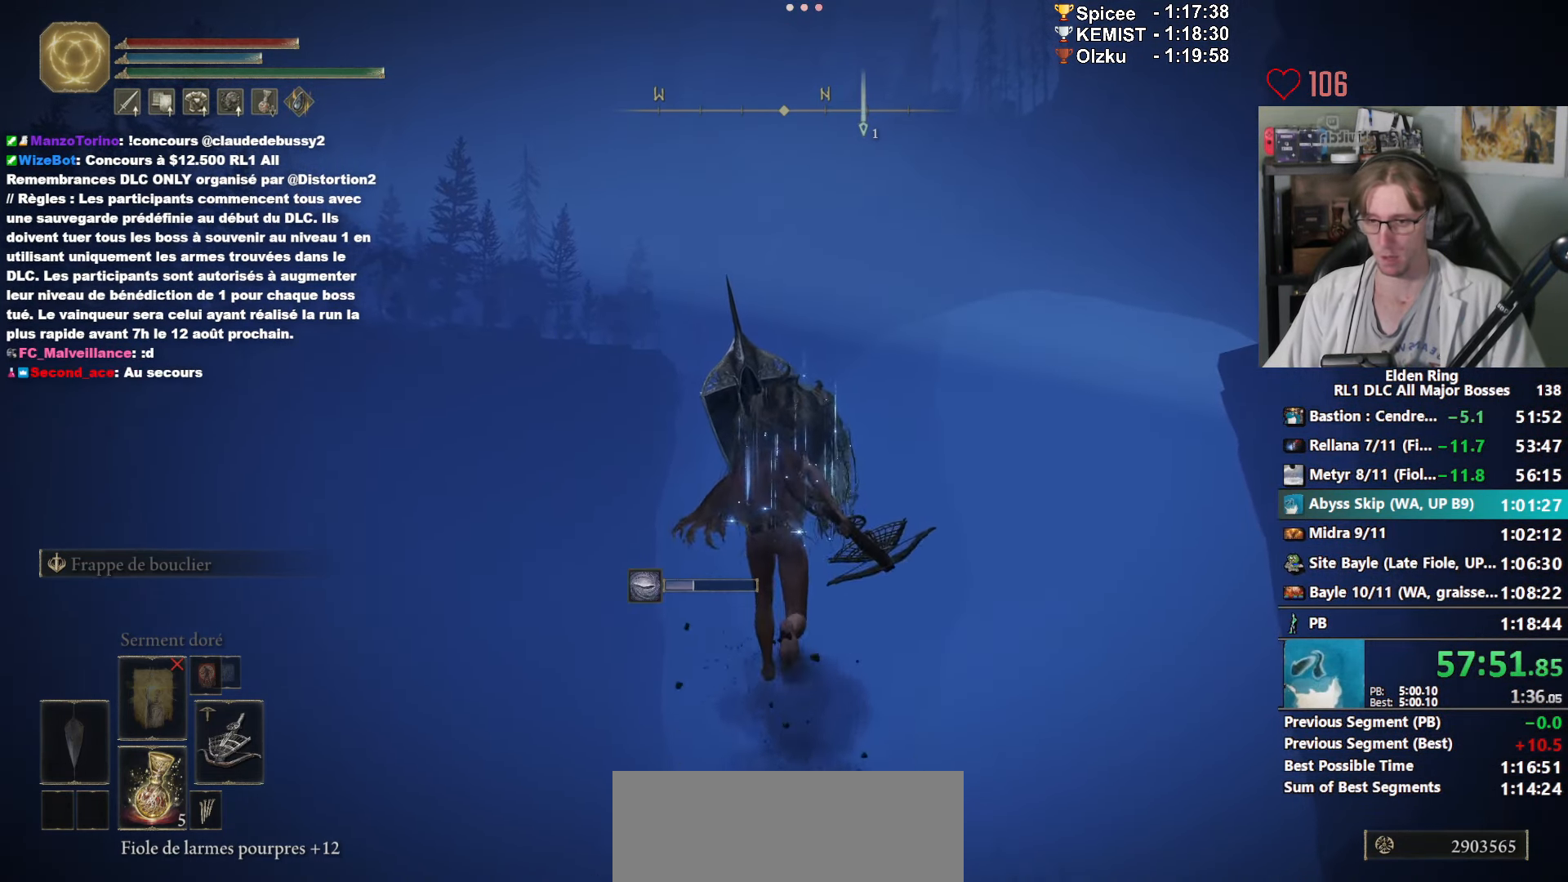
{"keys": ["space", "z"], "mouse": ["right"], "events": []}
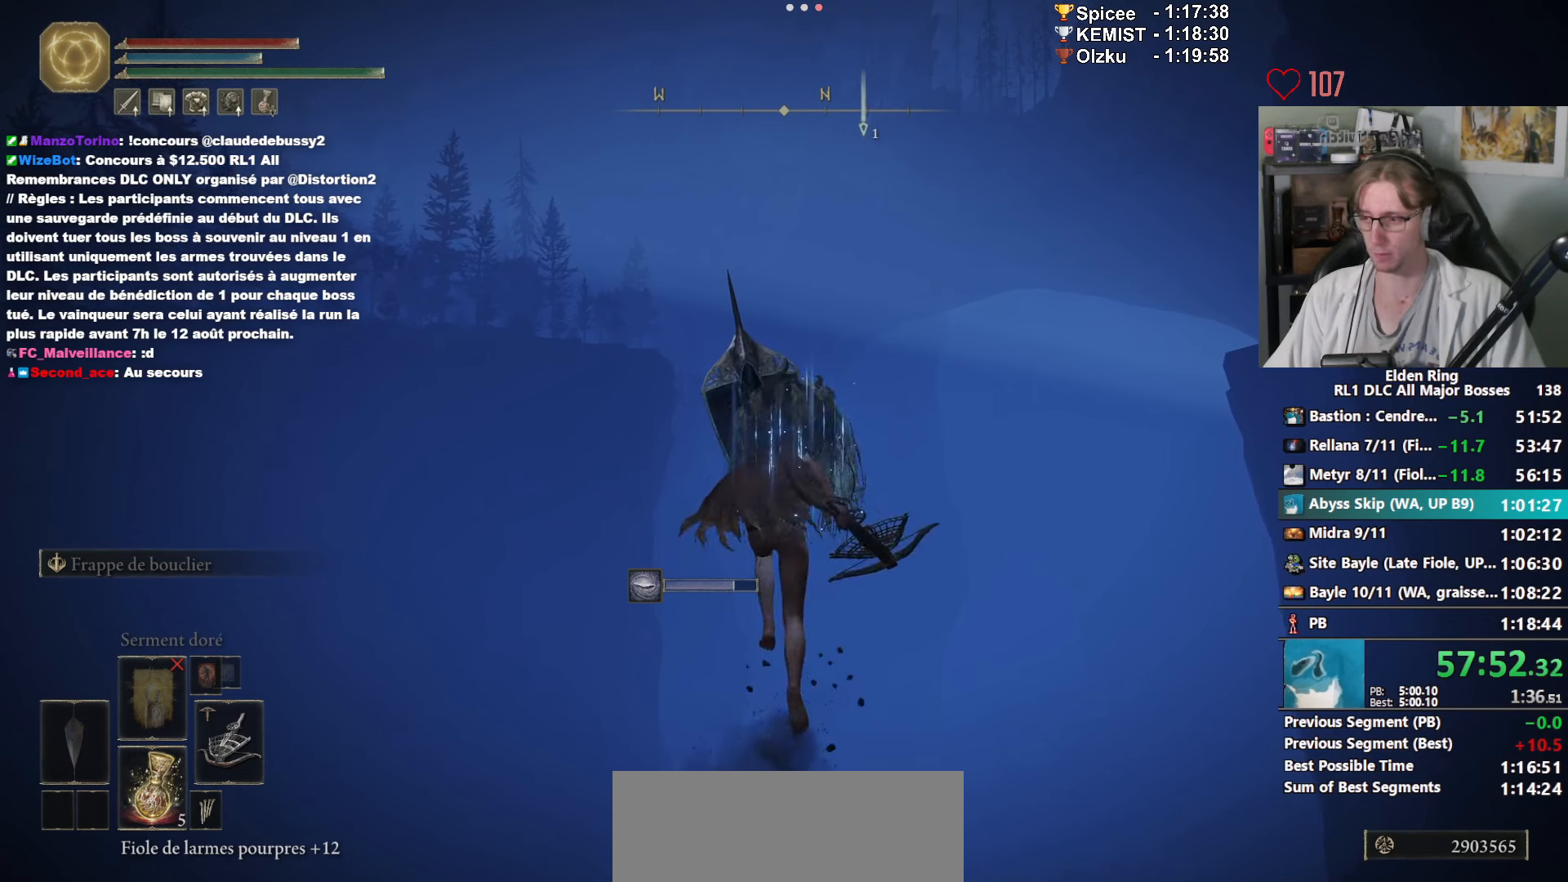
{"keys": ["space", "z"], "mouse": ["right"], "events": []}
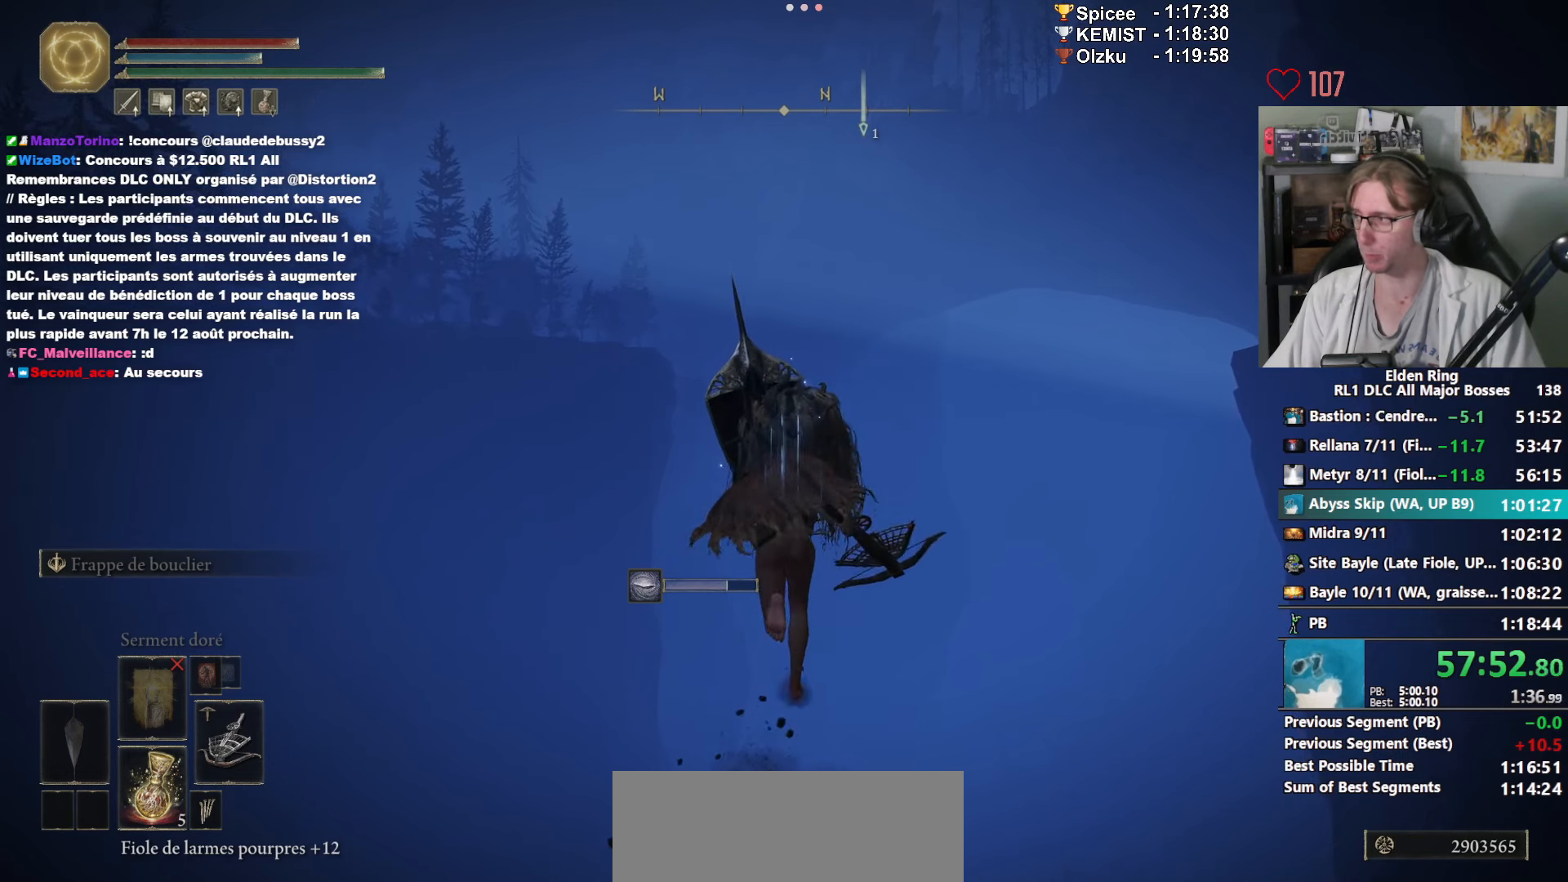
{"keys": ["space", "z"], "mouse": ["right"], "events": []}
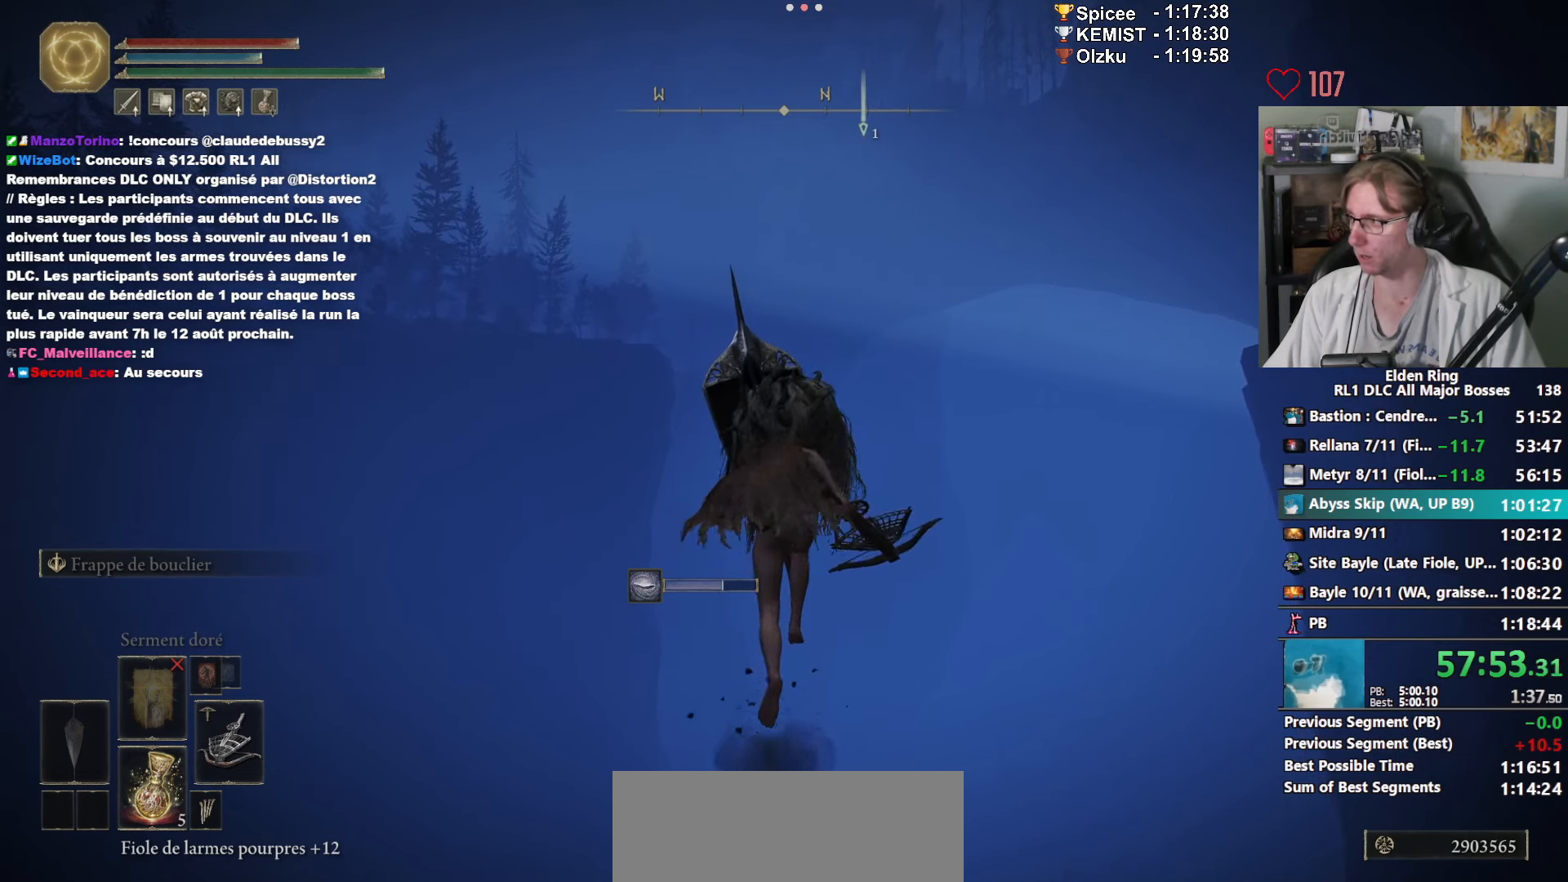
{"keys": ["space", "z"], "mouse": ["right"], "events": []}
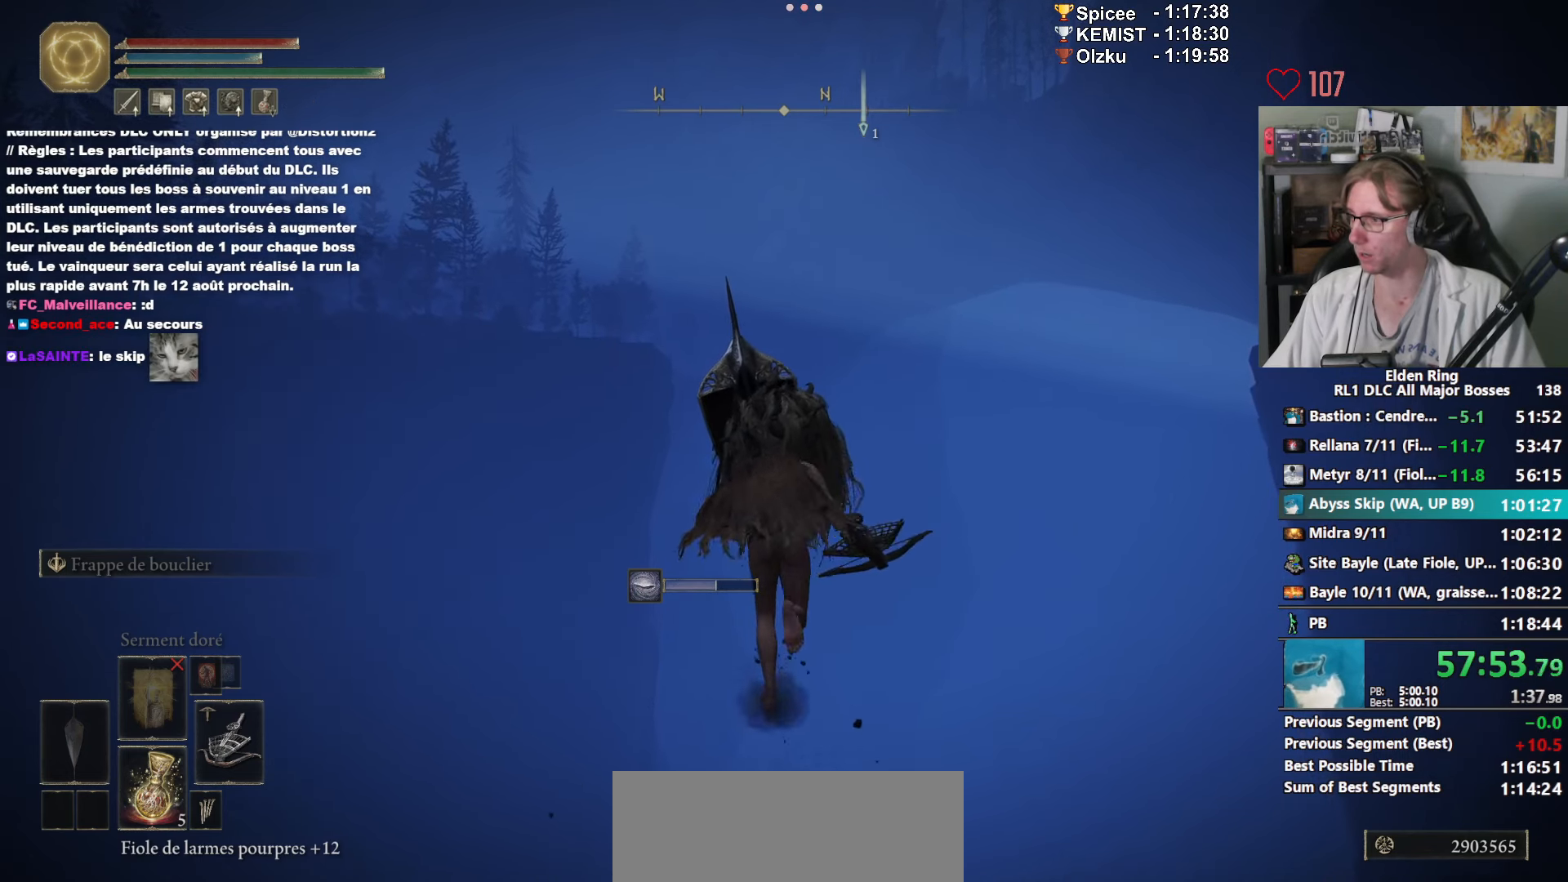
{"keys": ["space", "z"], "mouse": ["right"], "events": []}
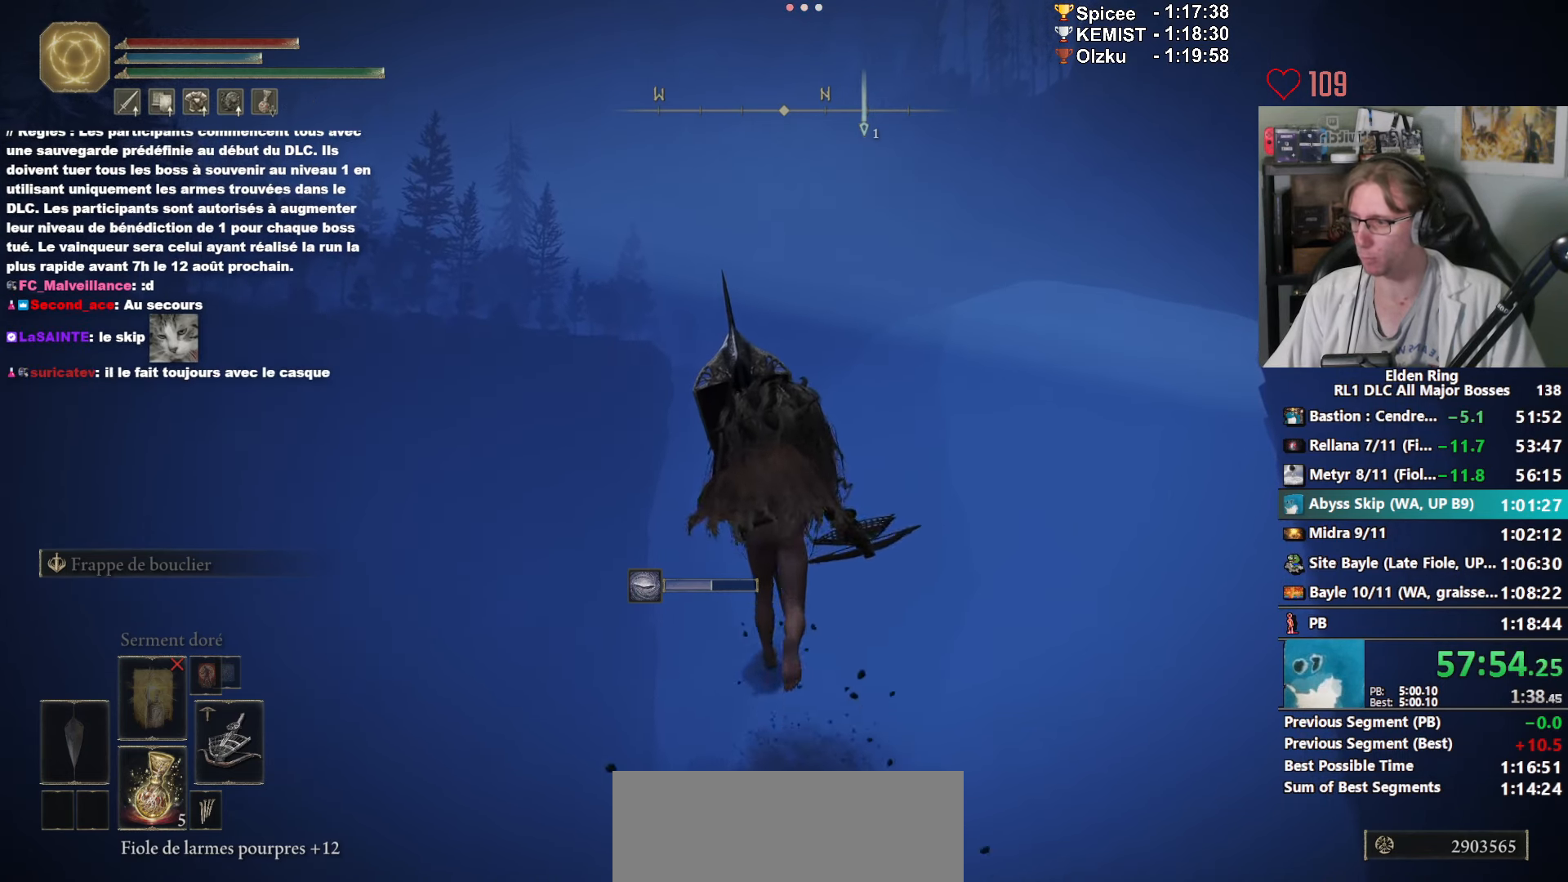
{"keys": ["space", "z"], "mouse": ["right"], "events": []}
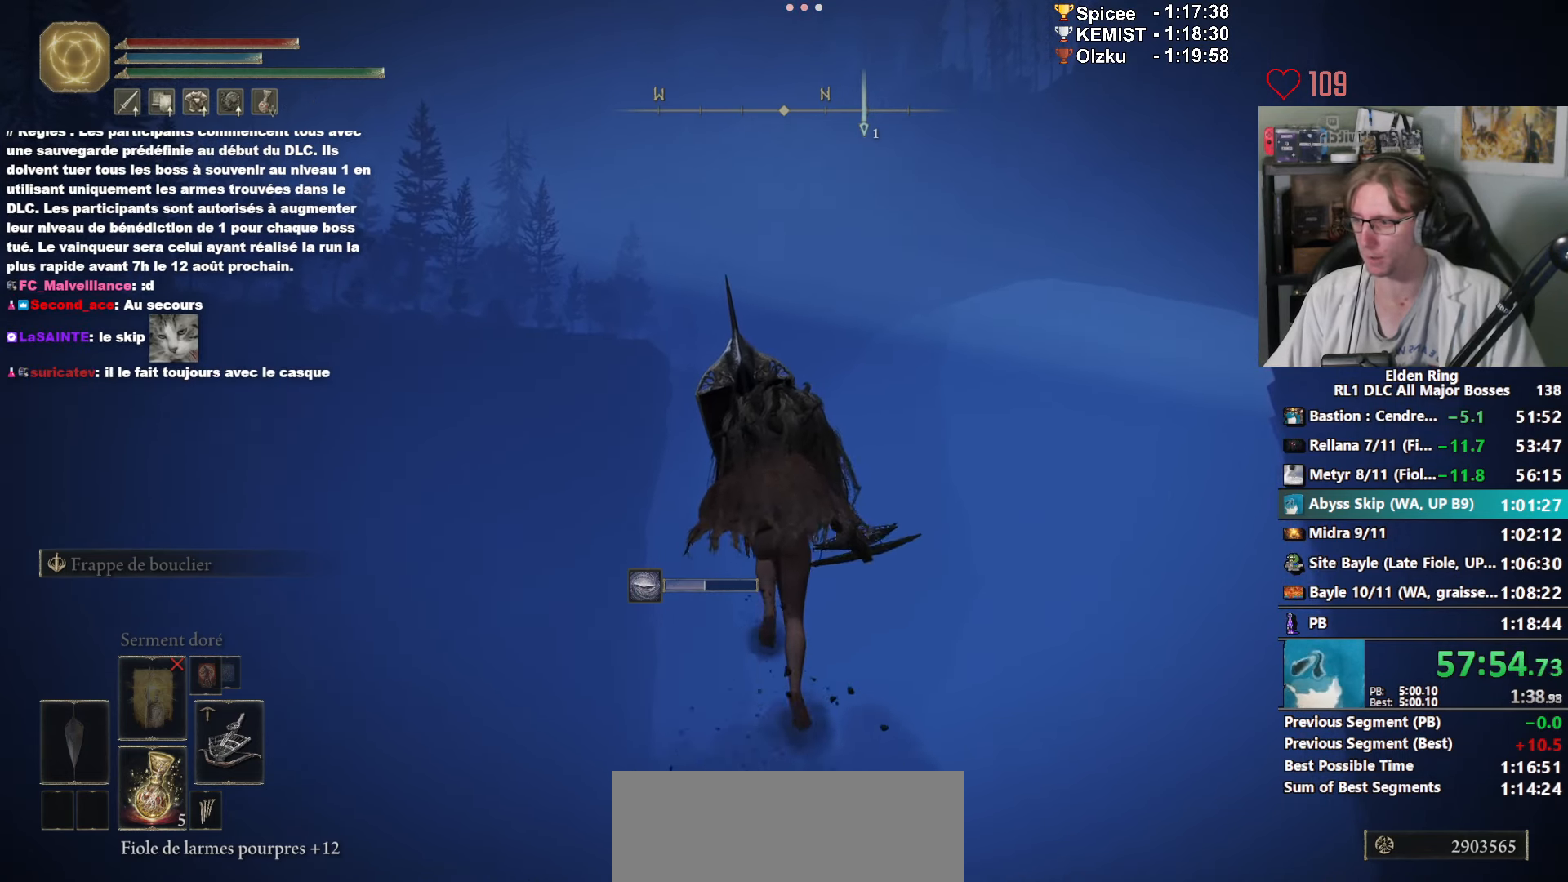
{"keys": ["space", "z"], "mouse": ["right"], "events": []}
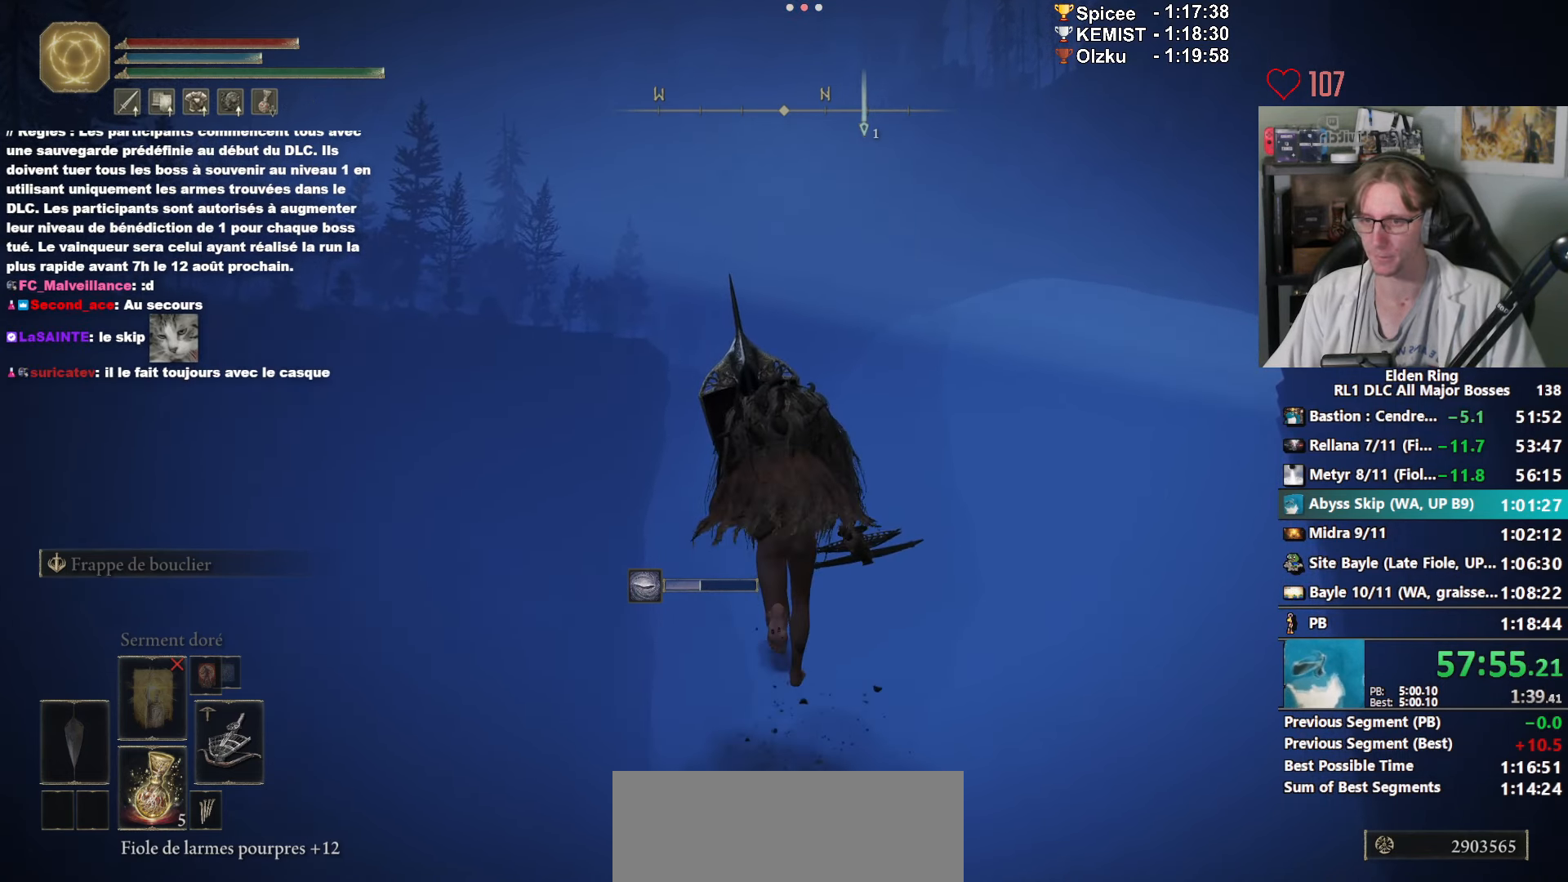
{"keys": ["space", "z"], "mouse": ["right"], "events": []}
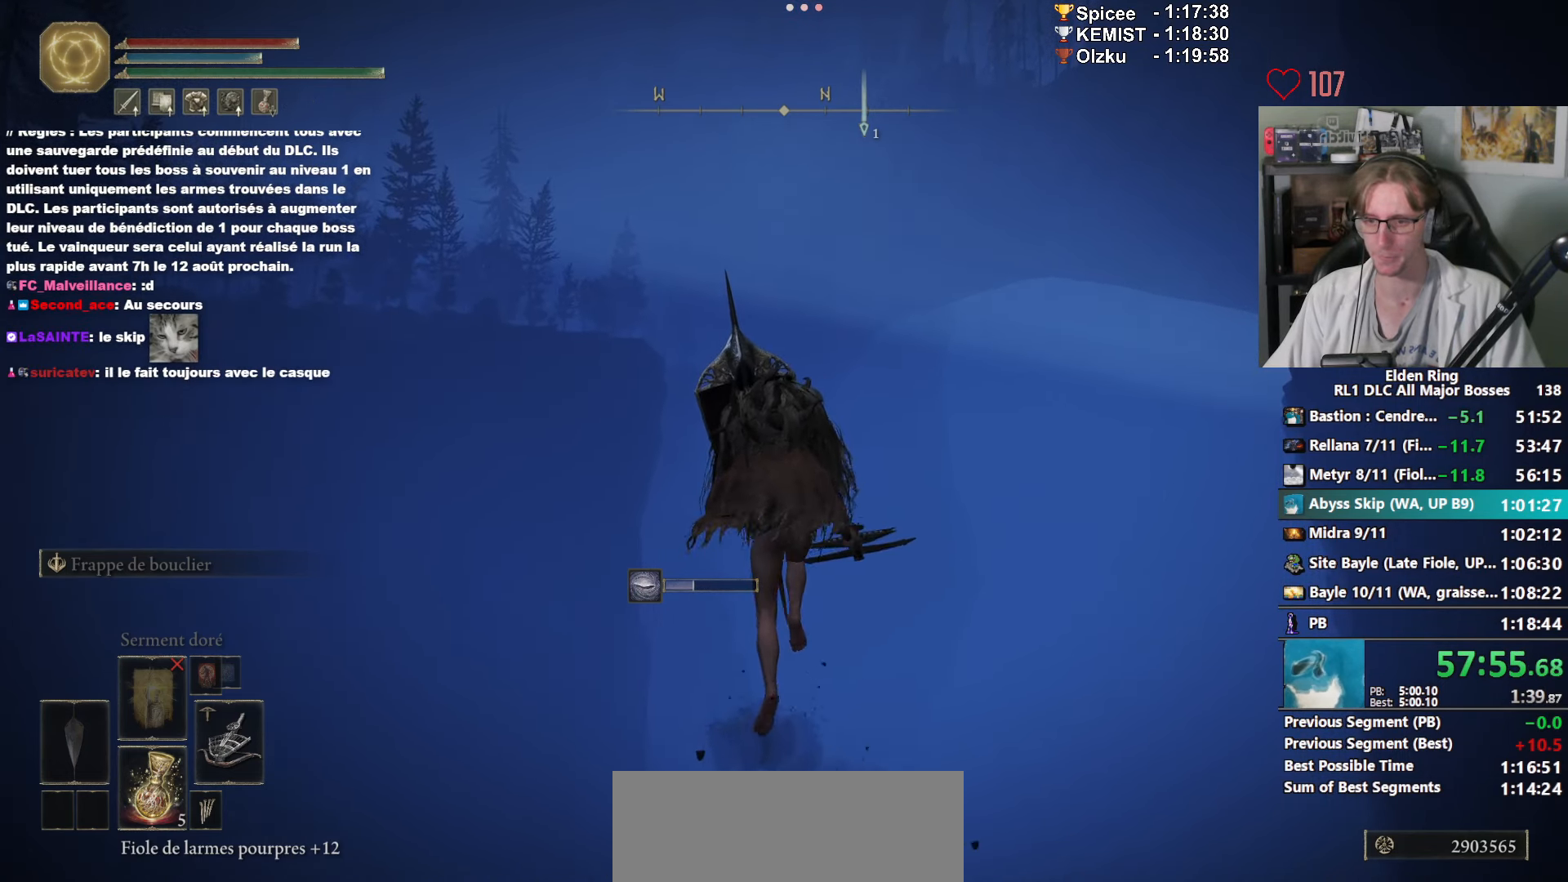
{"keys": ["space", "z"], "mouse": ["right"], "events": []}
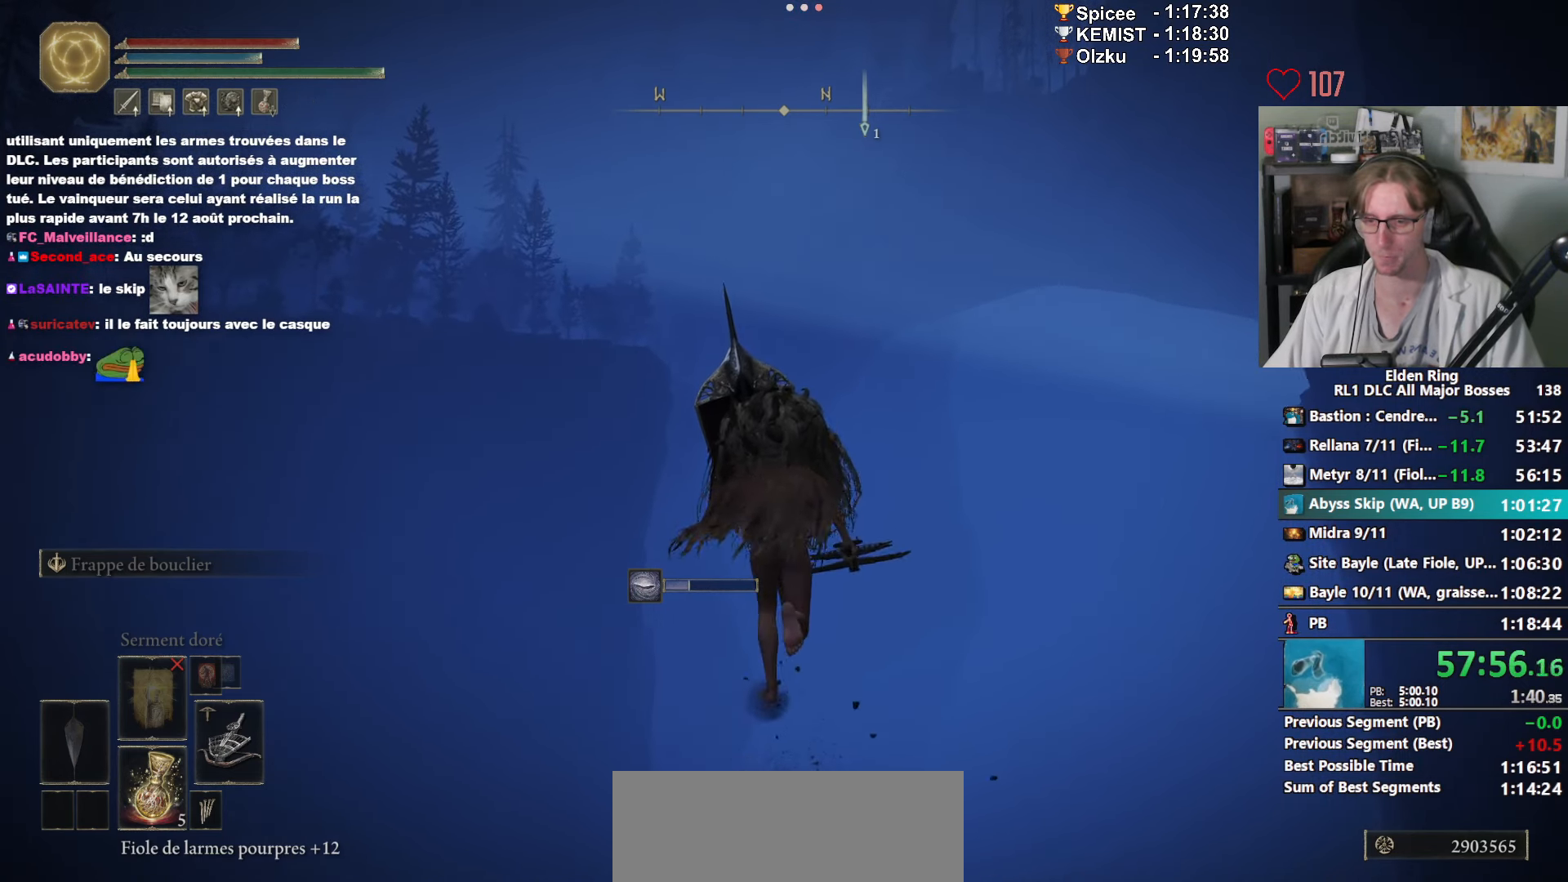
{"keys": ["space", "z"], "mouse": ["right"], "events": []}
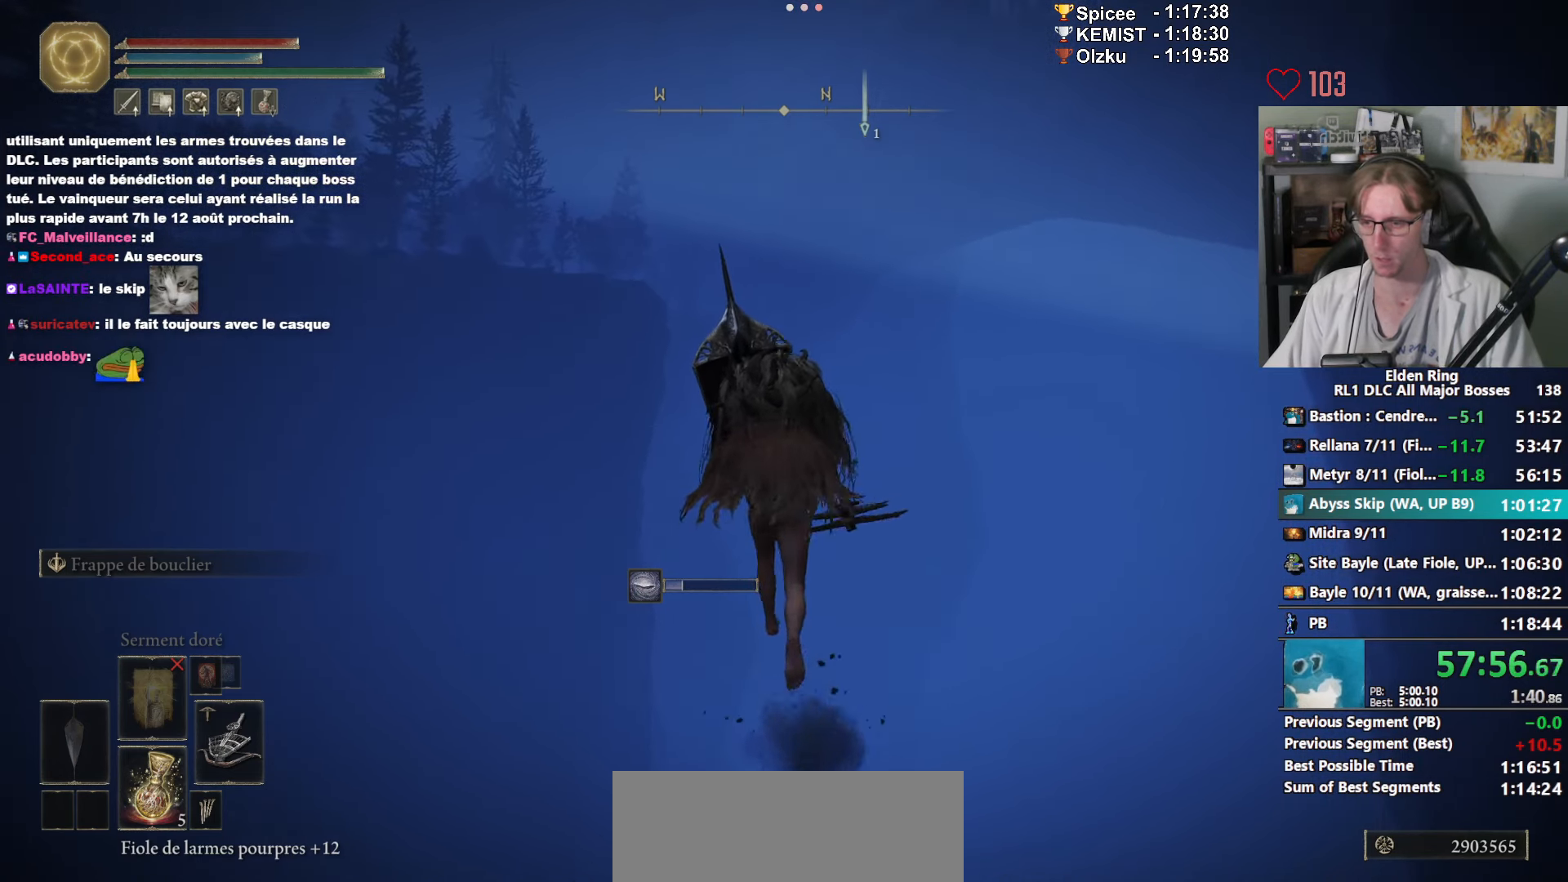
{"keys": ["space", "z"], "mouse": ["right"], "events": []}
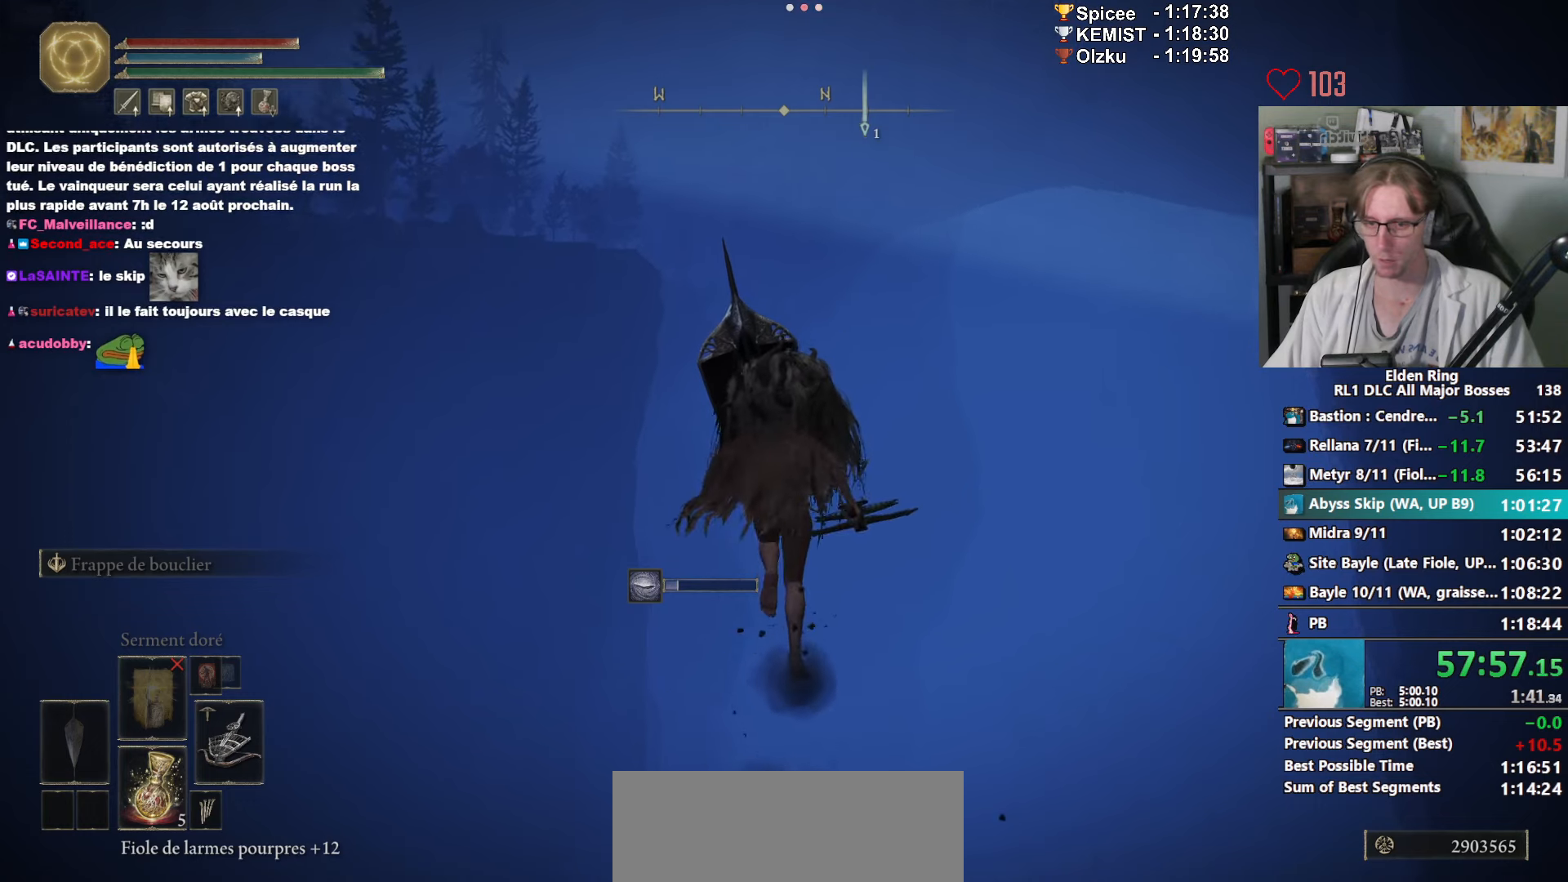
{"keys": ["space", "z"], "mouse": ["right"], "events": []}